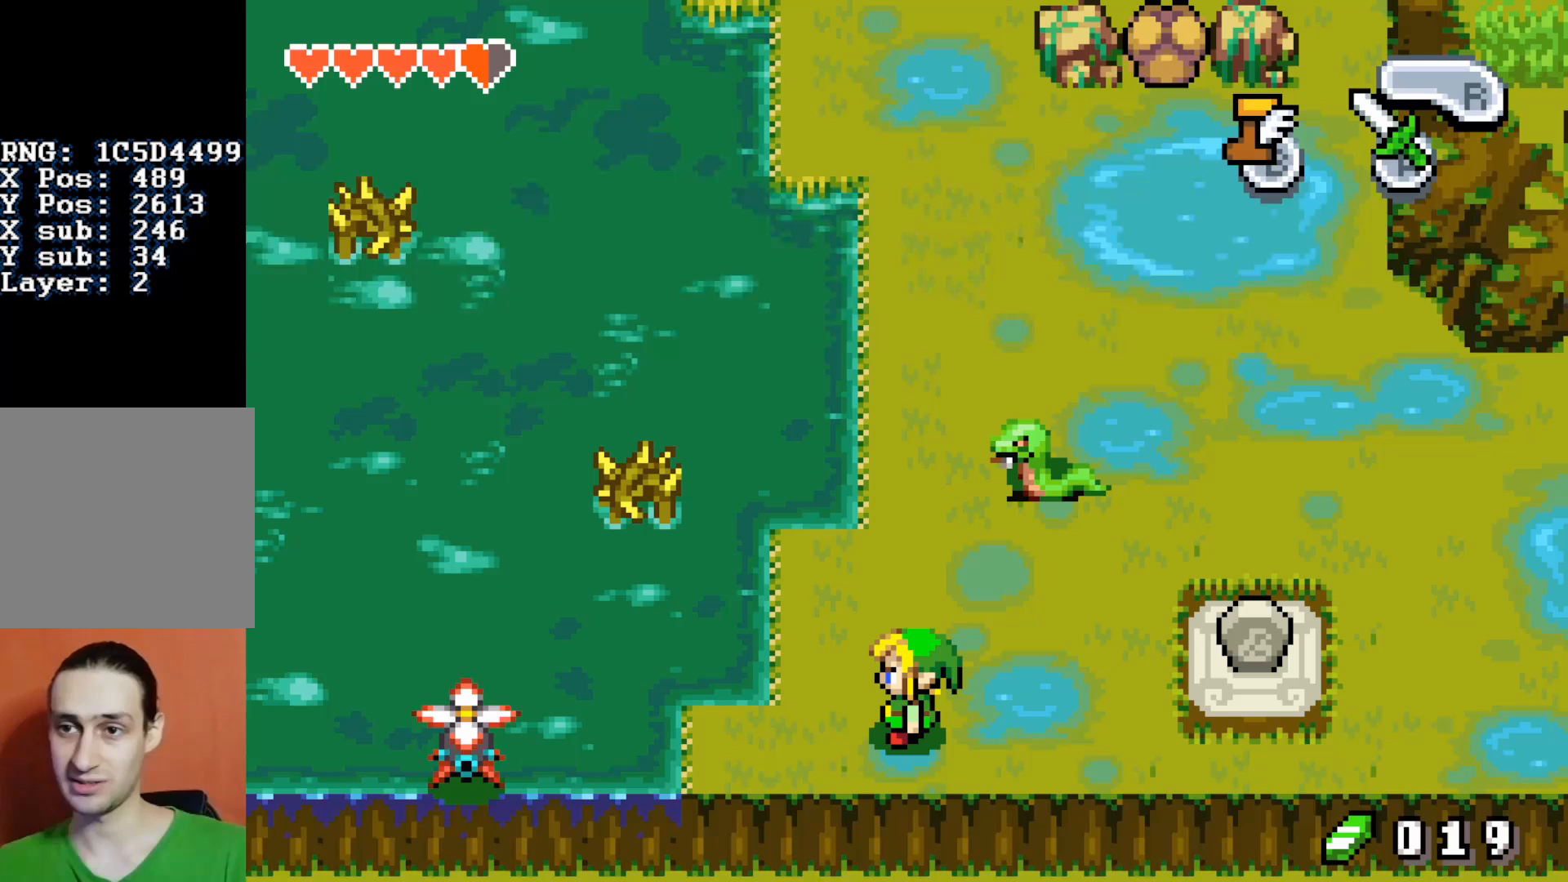
Gameplay with a controller (Nintendo layout); each line is a JSON object with the inputs held at the frame after it. "events" lists button and stick changes between this image and that frame as [ms after this image, input, new state], when the widget could be followed in between. Not read: L3 R3.
{"buttons": [], "events": []}
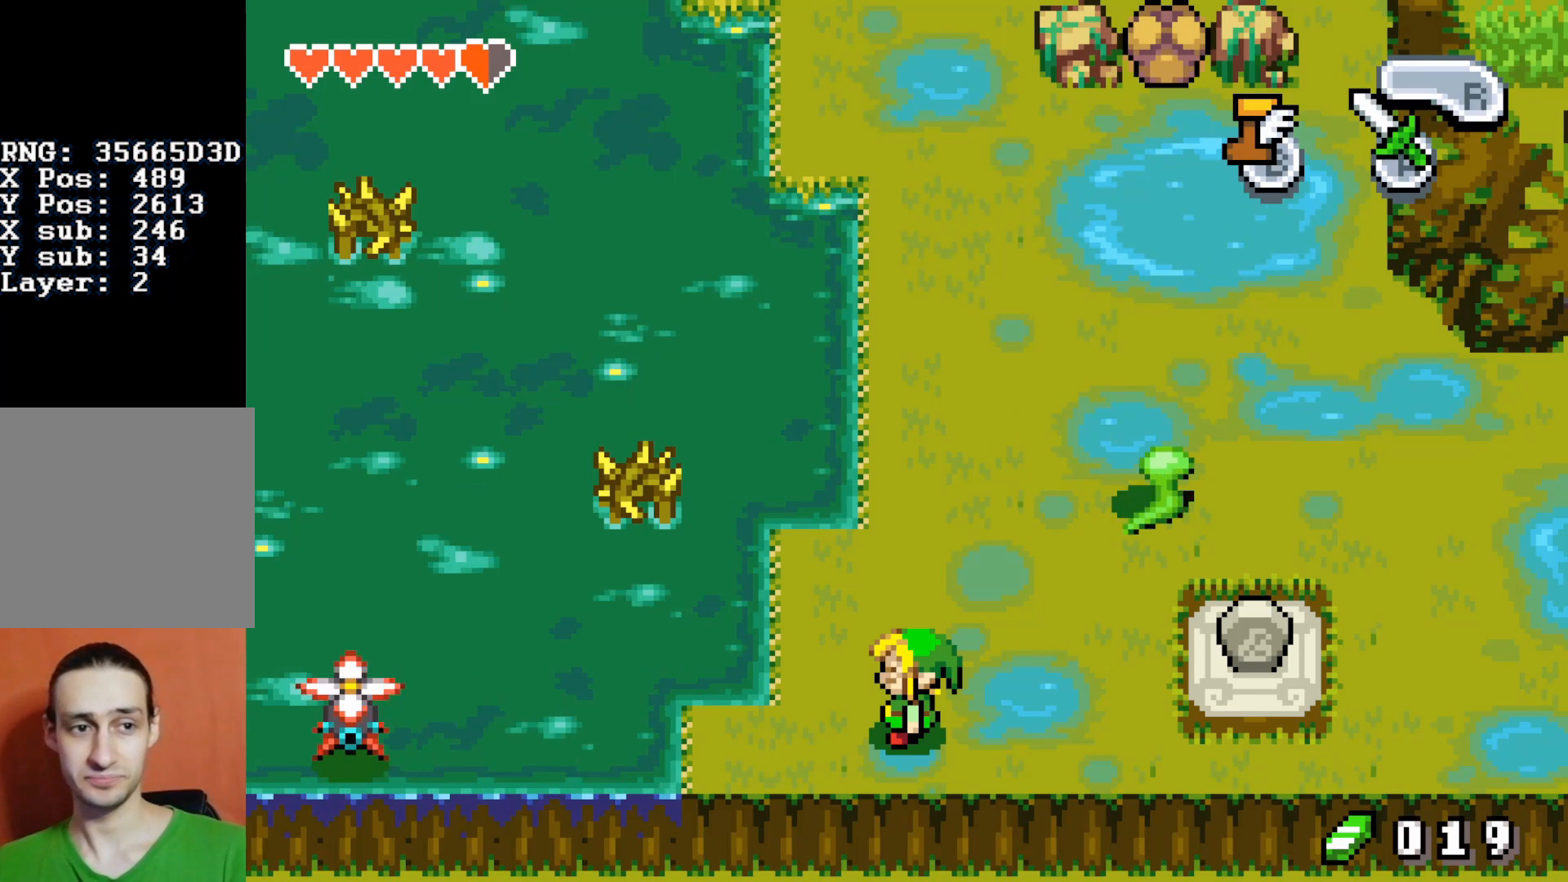
{"buttons": [], "events": []}
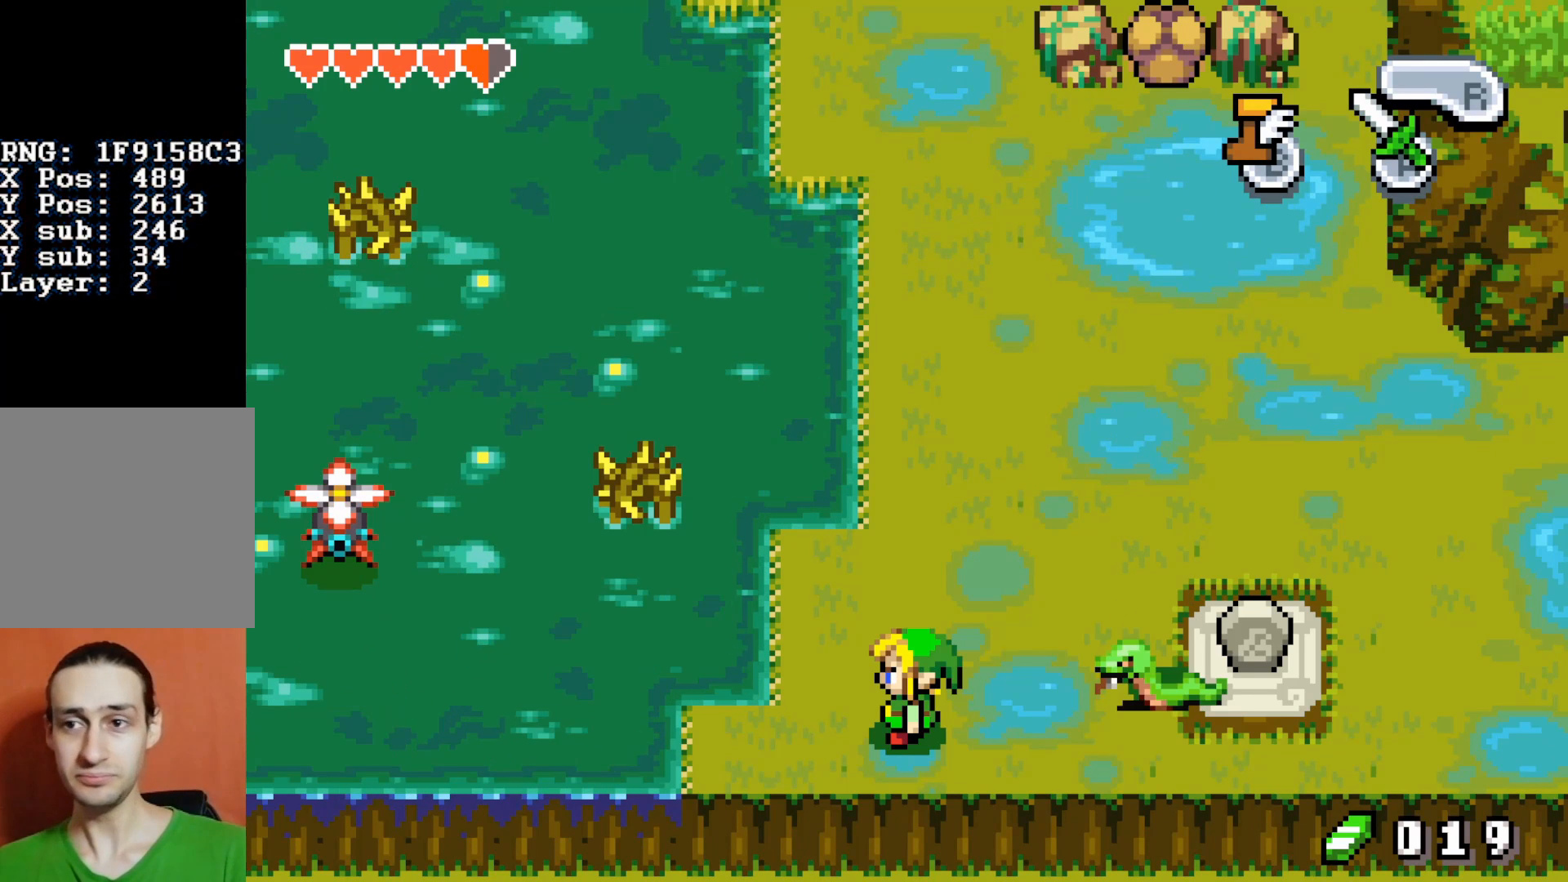
{"buttons": [], "events": []}
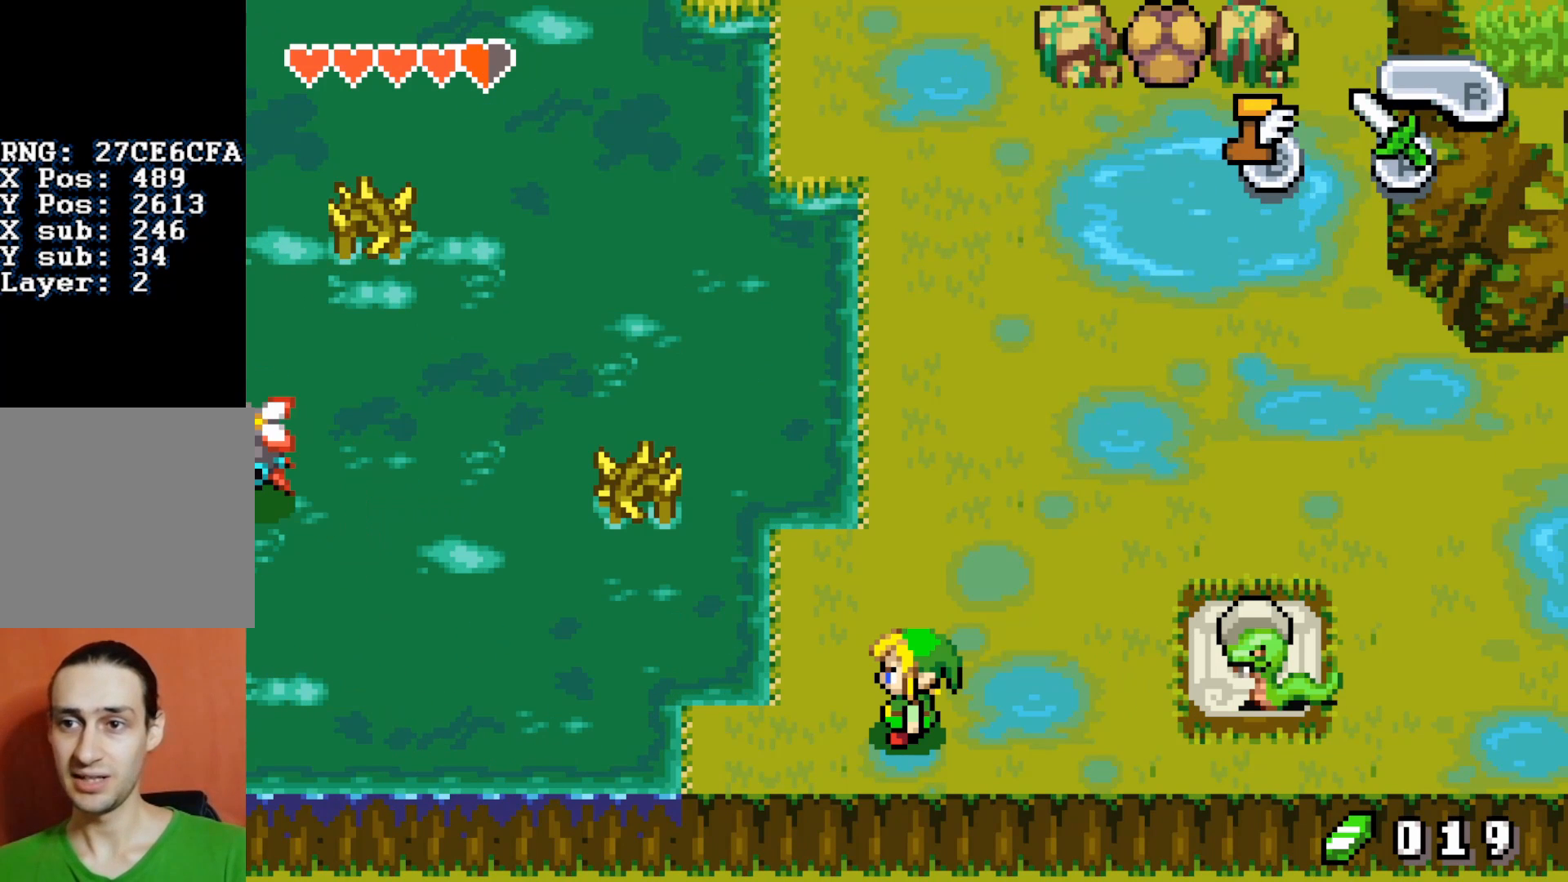
{"buttons": [], "events": []}
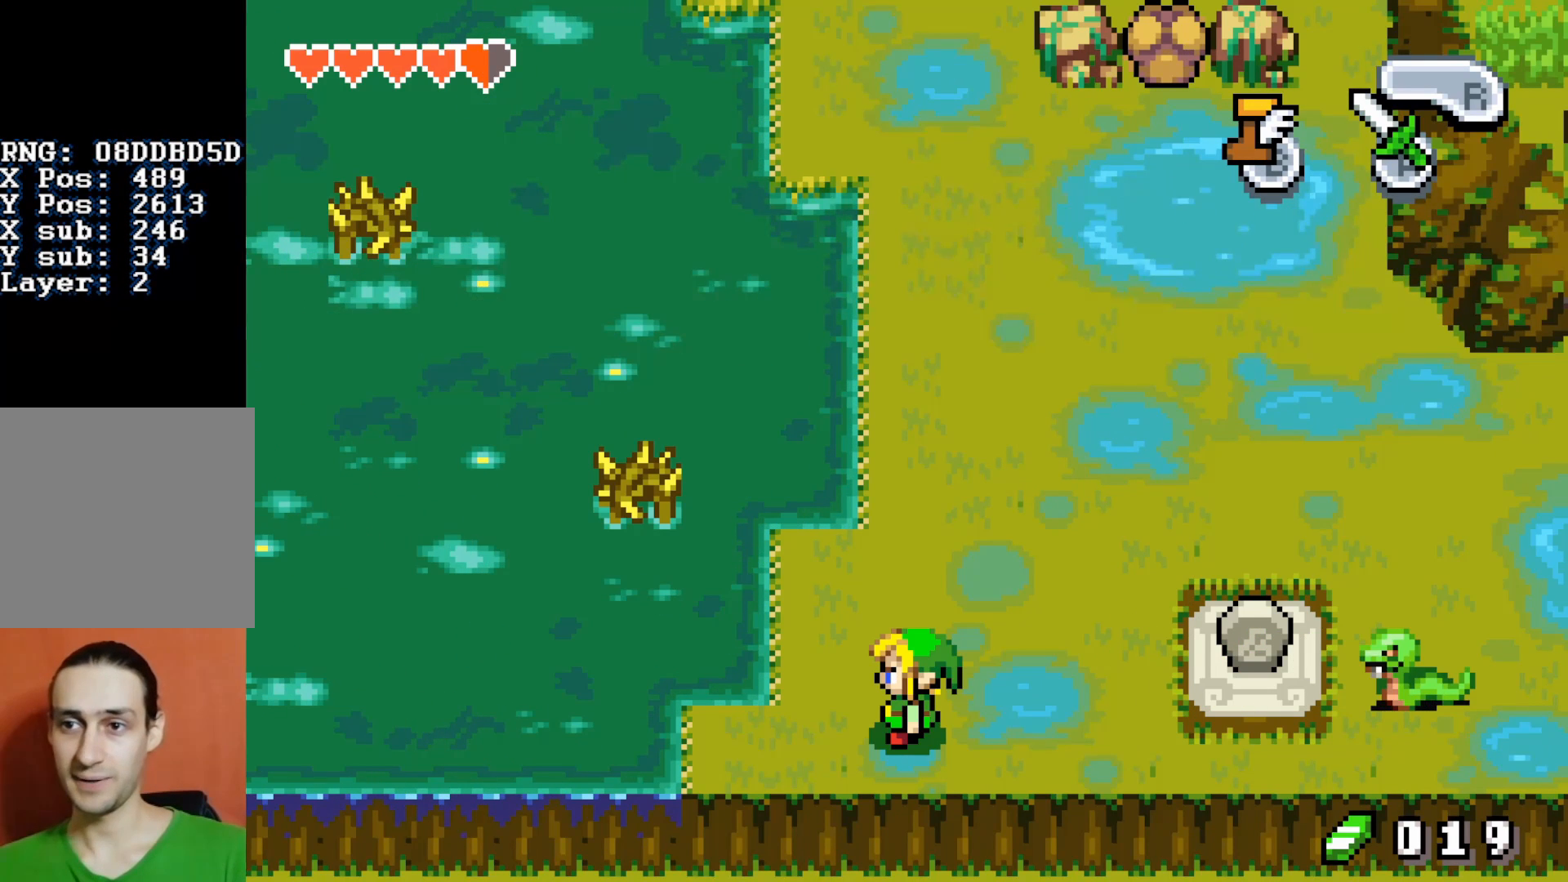
{"buttons": [], "events": []}
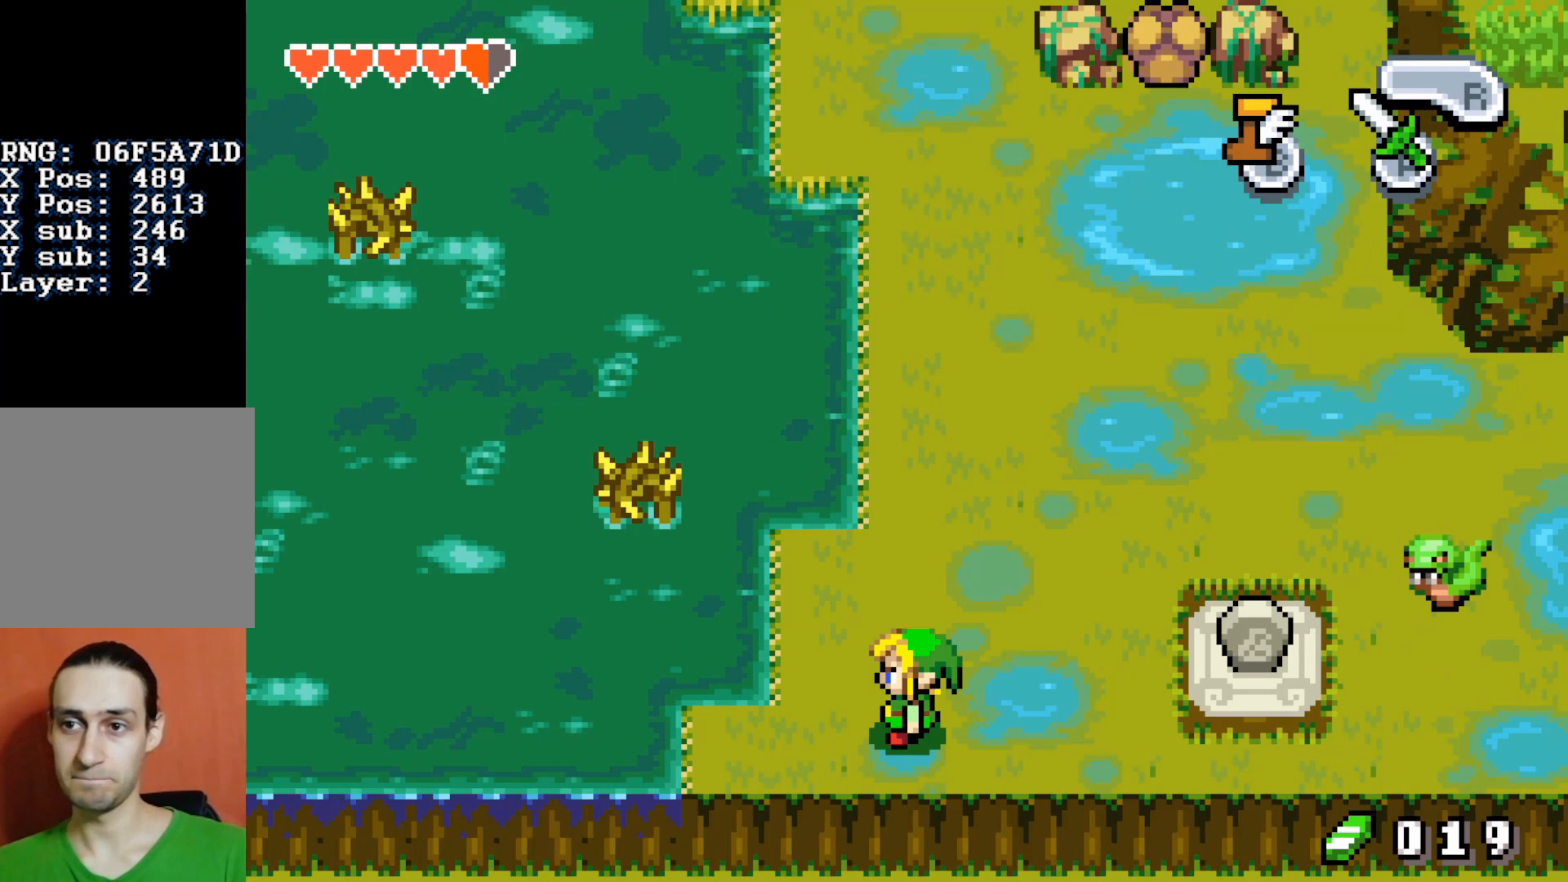
{"buttons": [], "events": []}
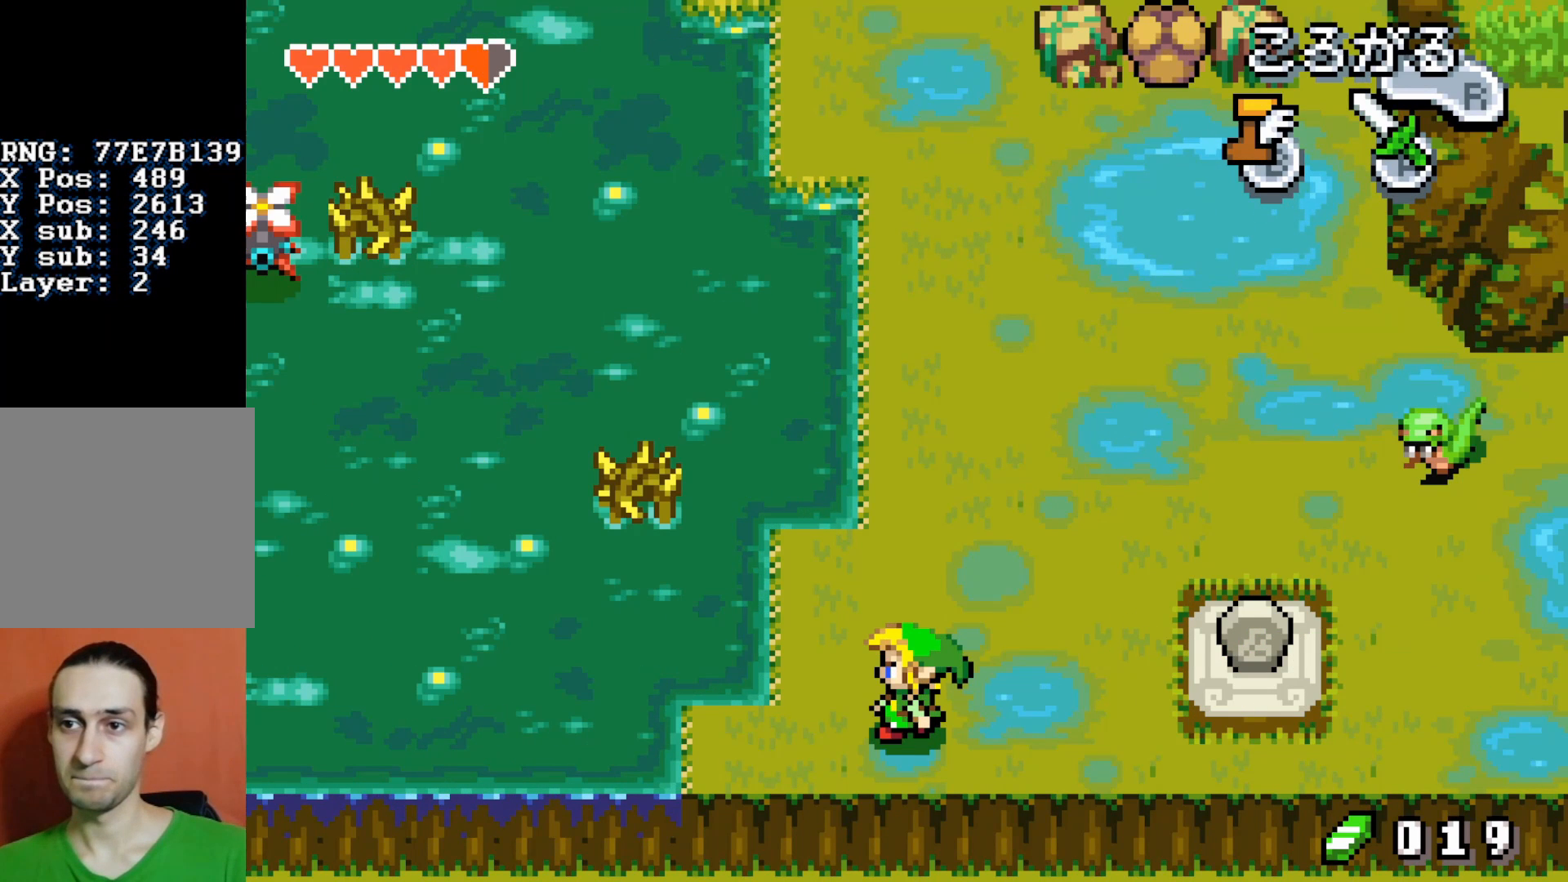
{"buttons": [], "events": []}
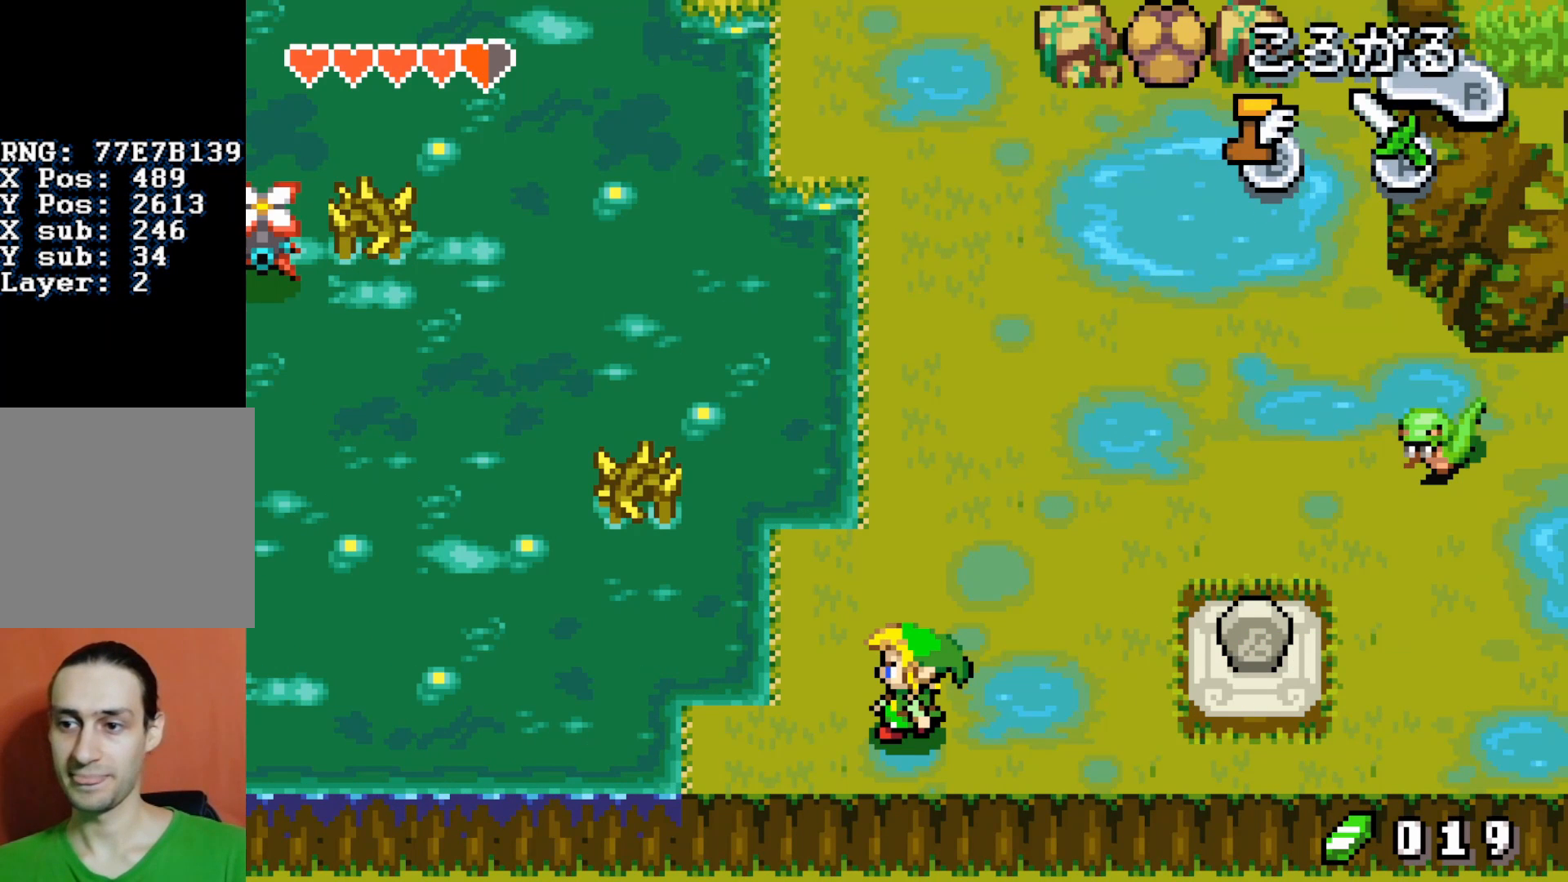
{"buttons": [], "events": []}
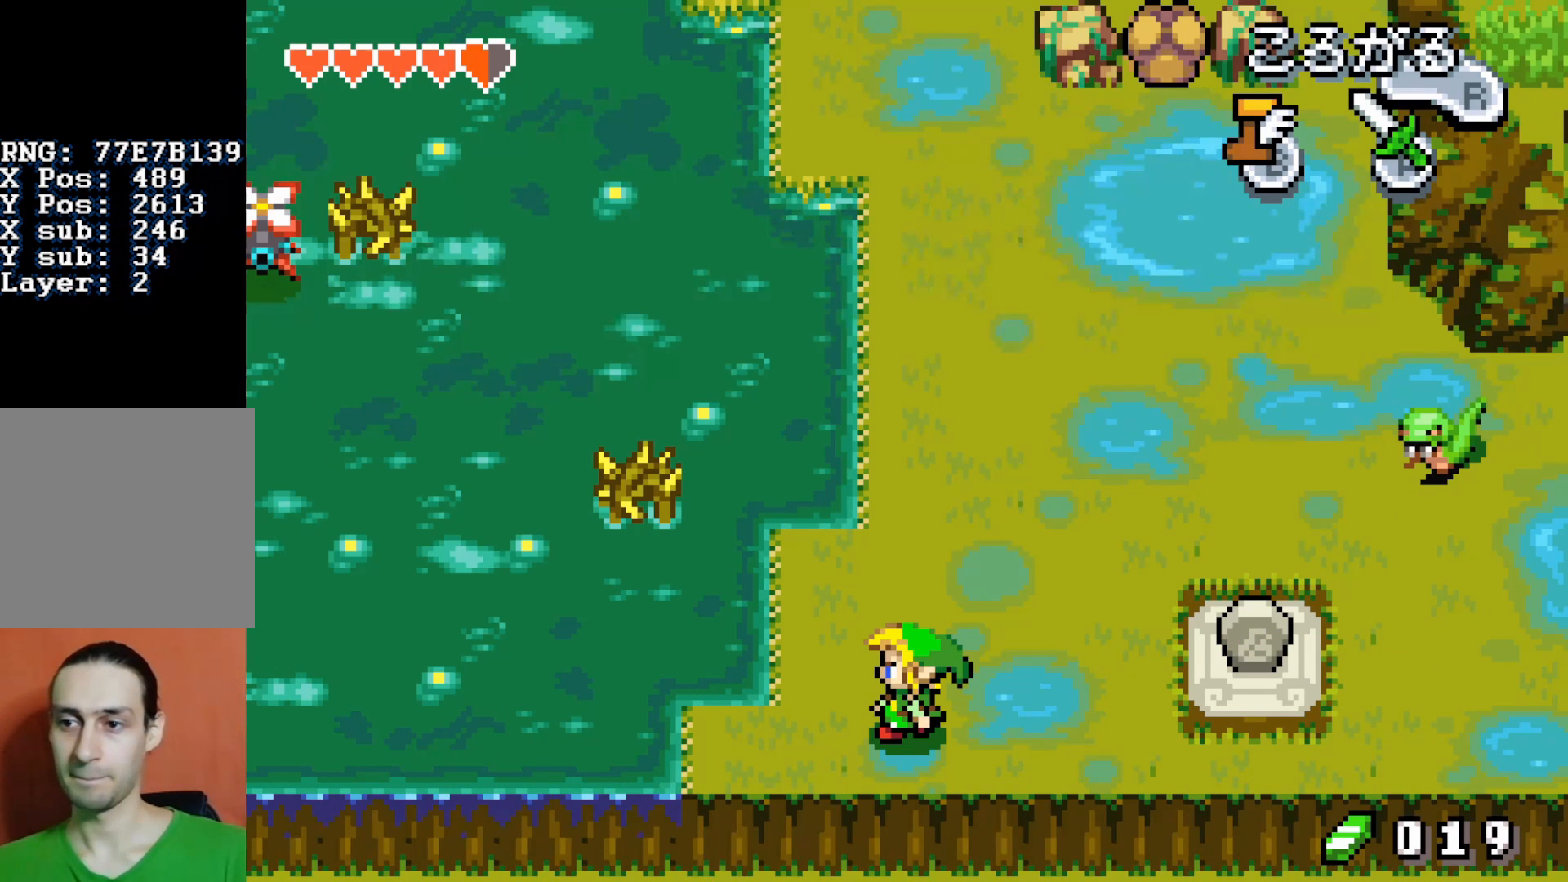
{"buttons": [], "events": []}
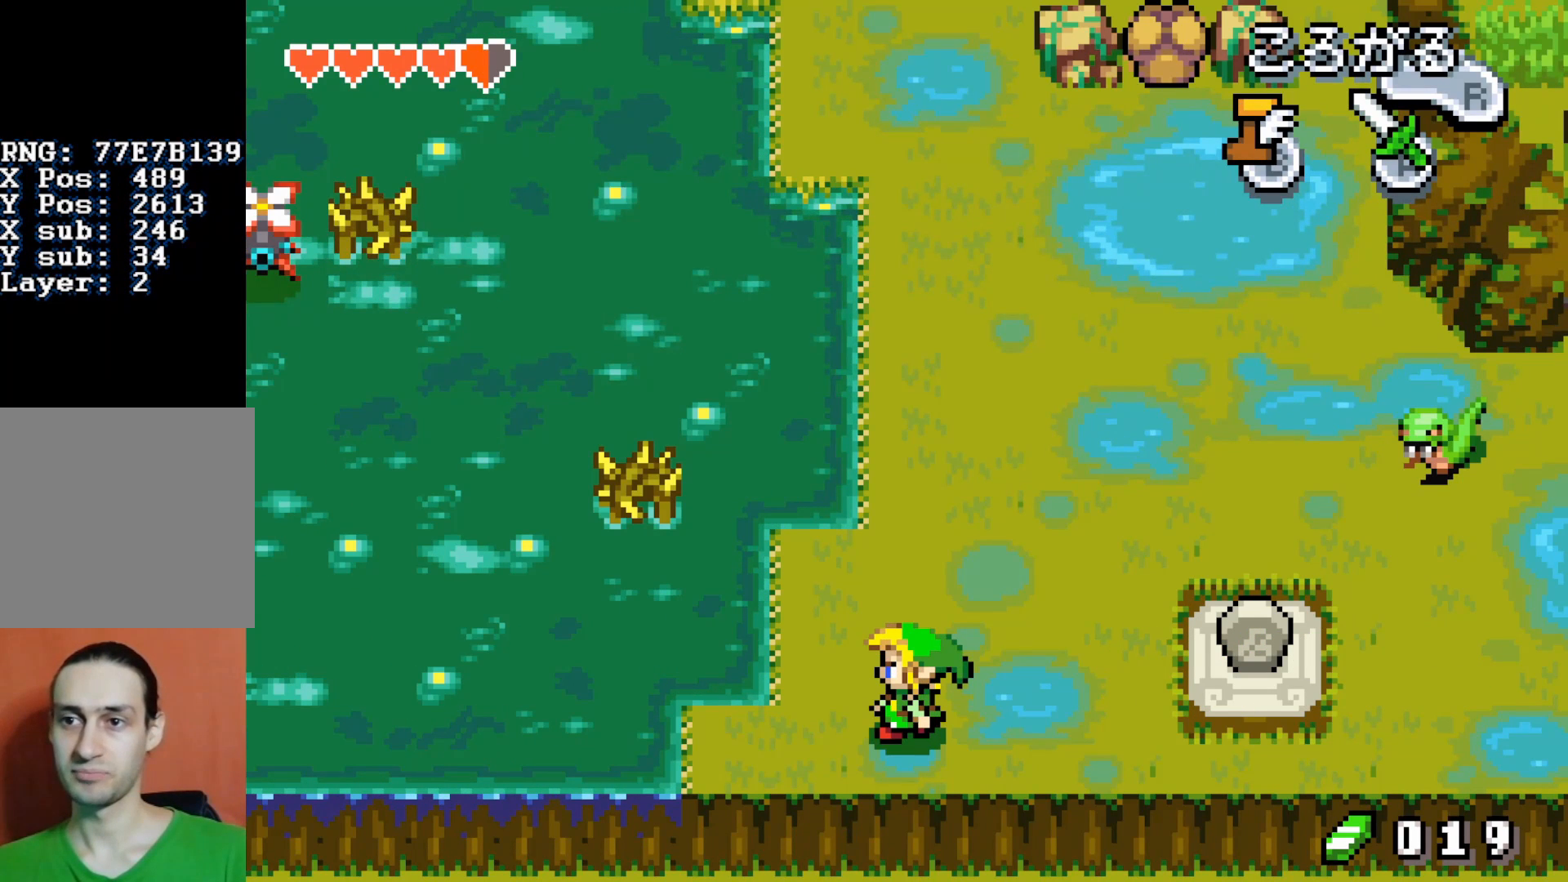
{"buttons": ["DPAD_DOWN"], "events": [[17, "DPAD_DOWN", "down"]]}
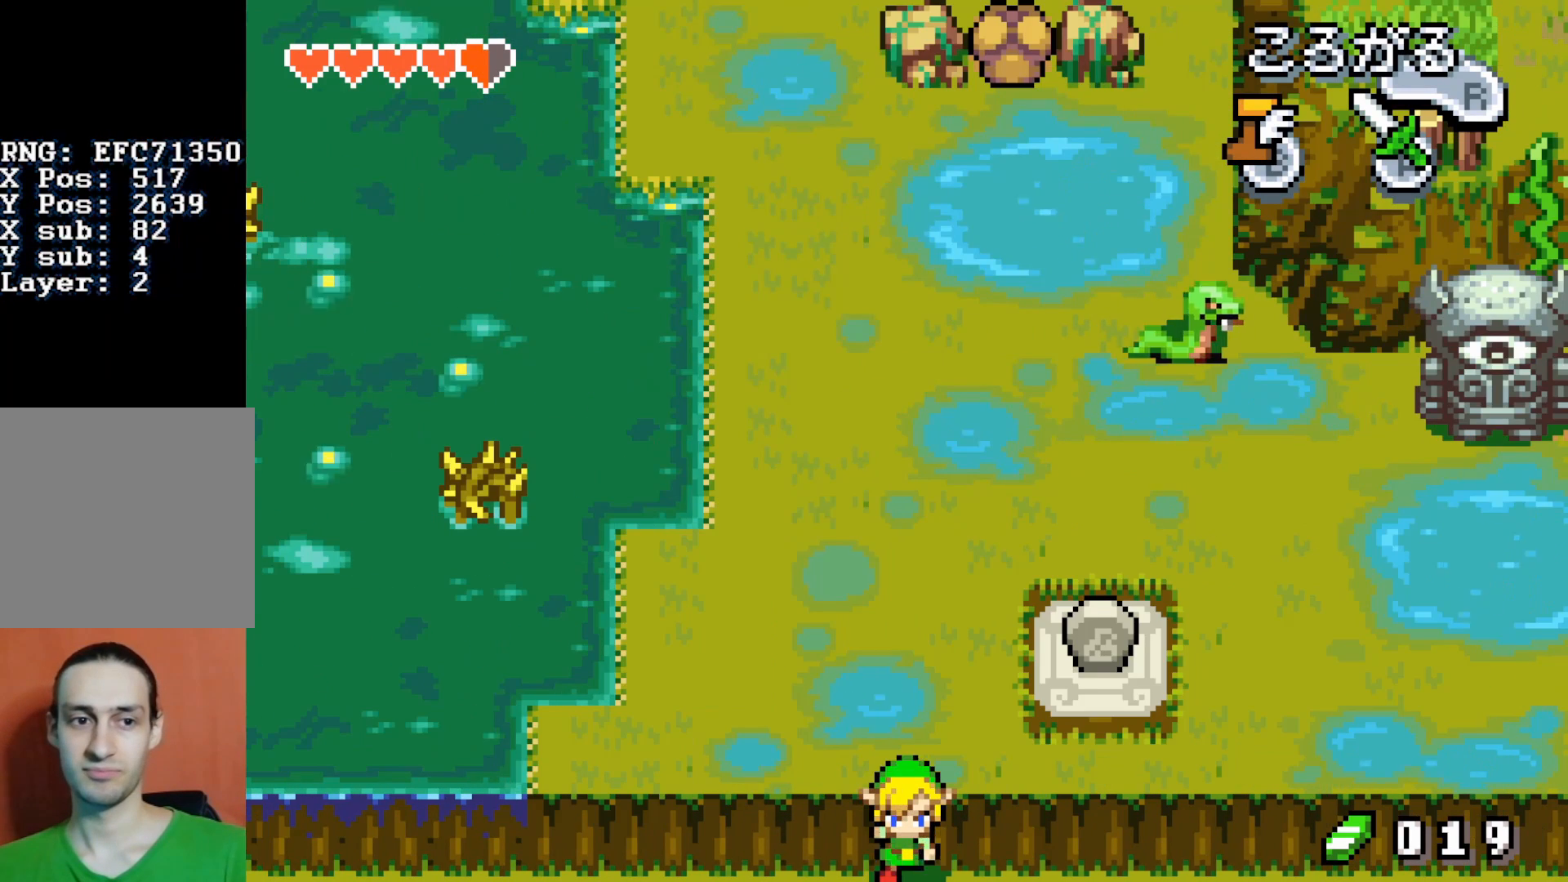
{"buttons": ["DPAD_LEFT"], "events": [[17, "DPAD_LEFT", "down"], [33, "DPAD_LEFT", "up"], [433, "DPAD_DOWN", "up"], [450, "DPAD_LEFT", "down"]]}
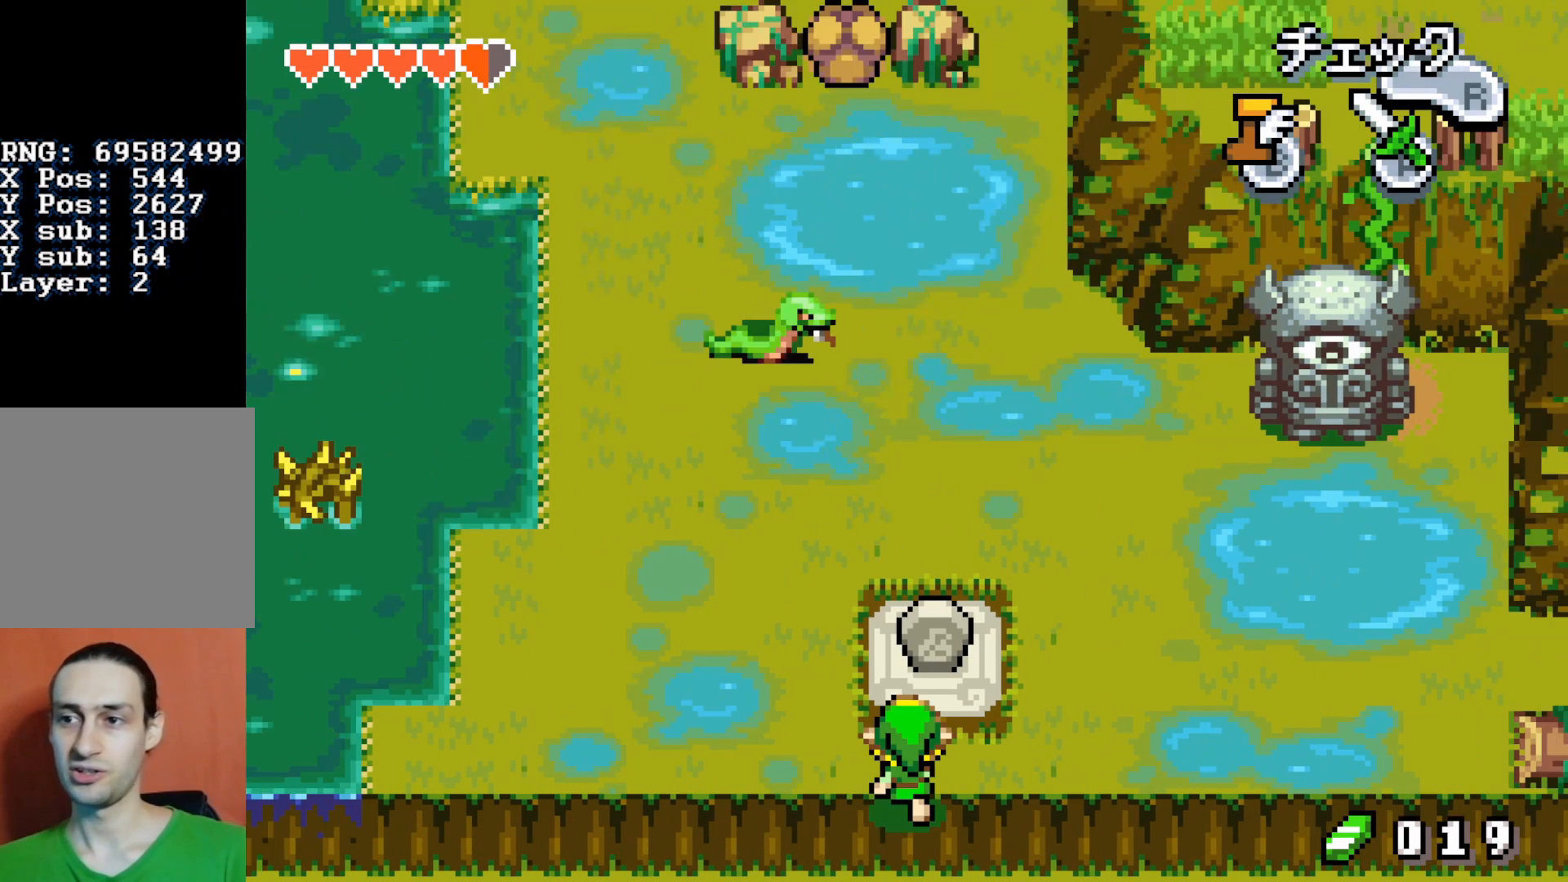
{"buttons": ["DPAD_LEFT"], "events": []}
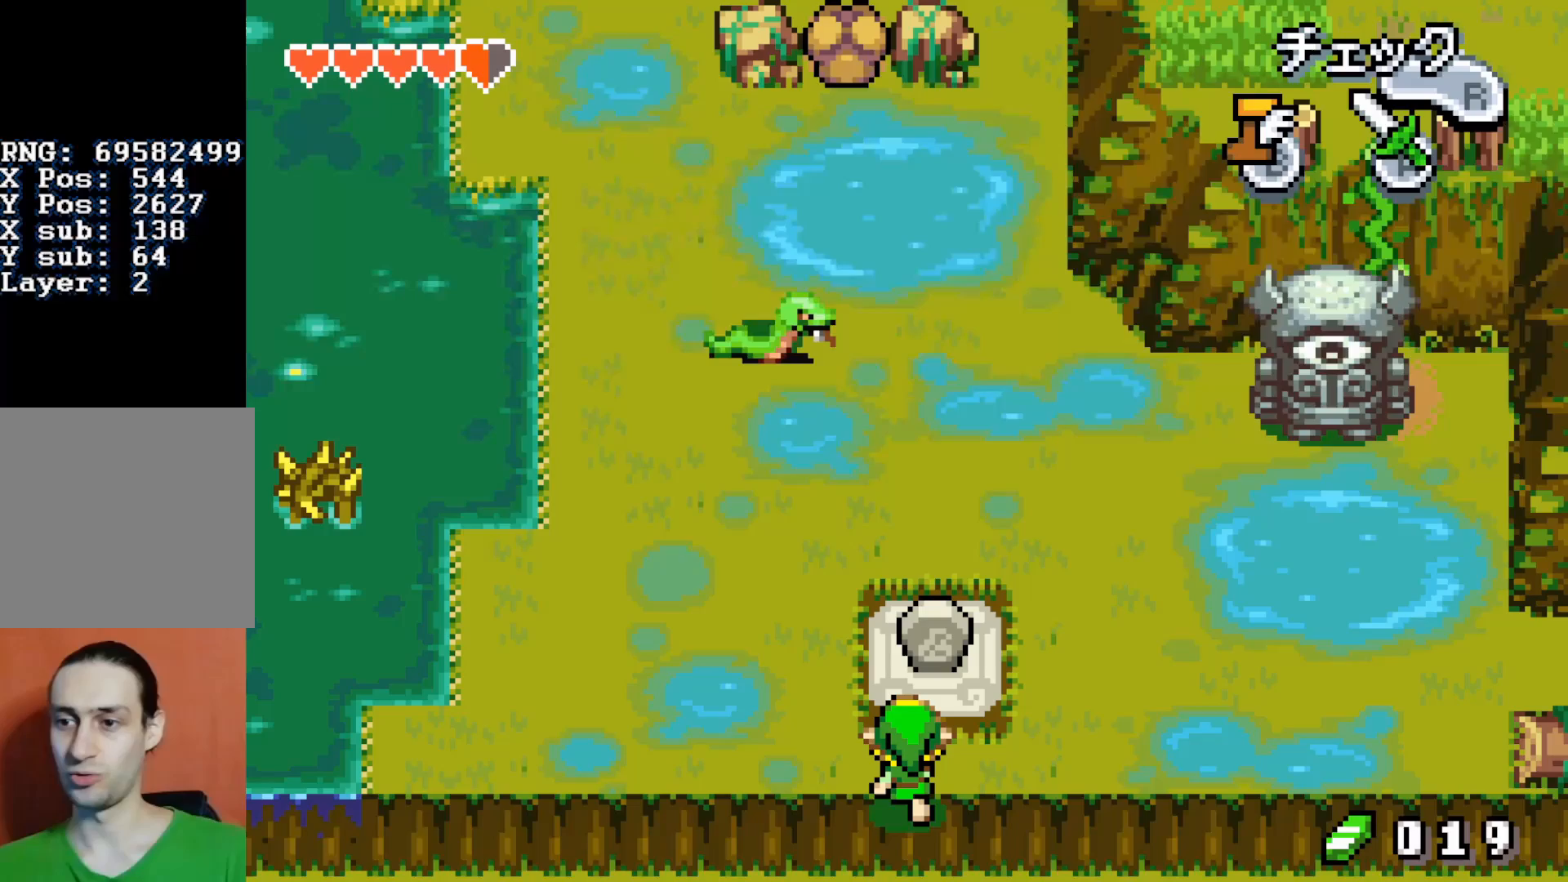
{"buttons": ["DPAD_LEFT"], "events": []}
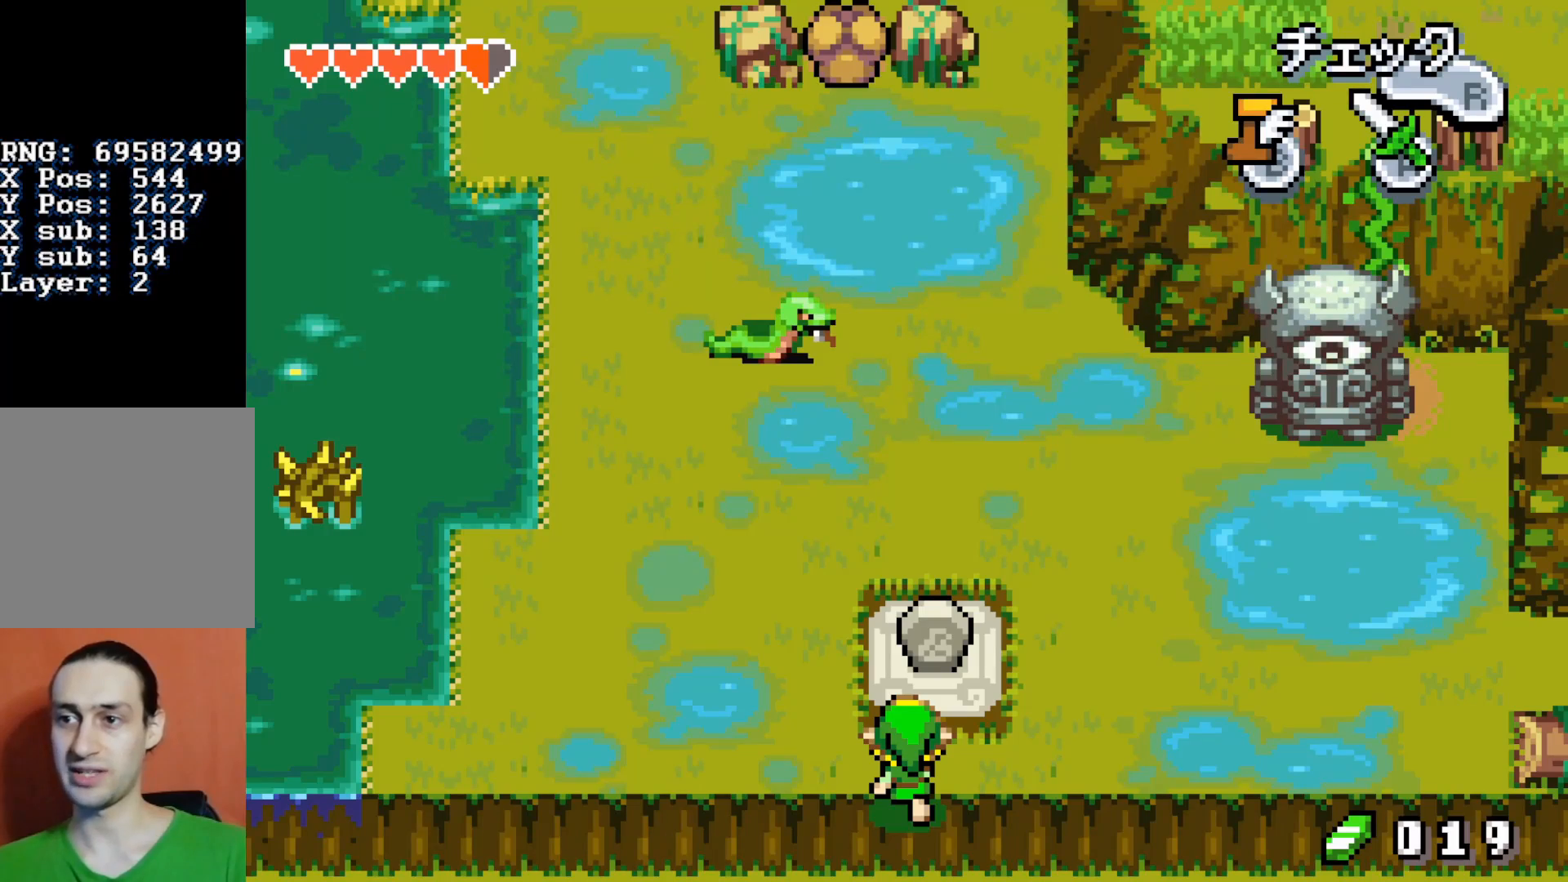
{"buttons": ["DPAD_LEFT"], "events": []}
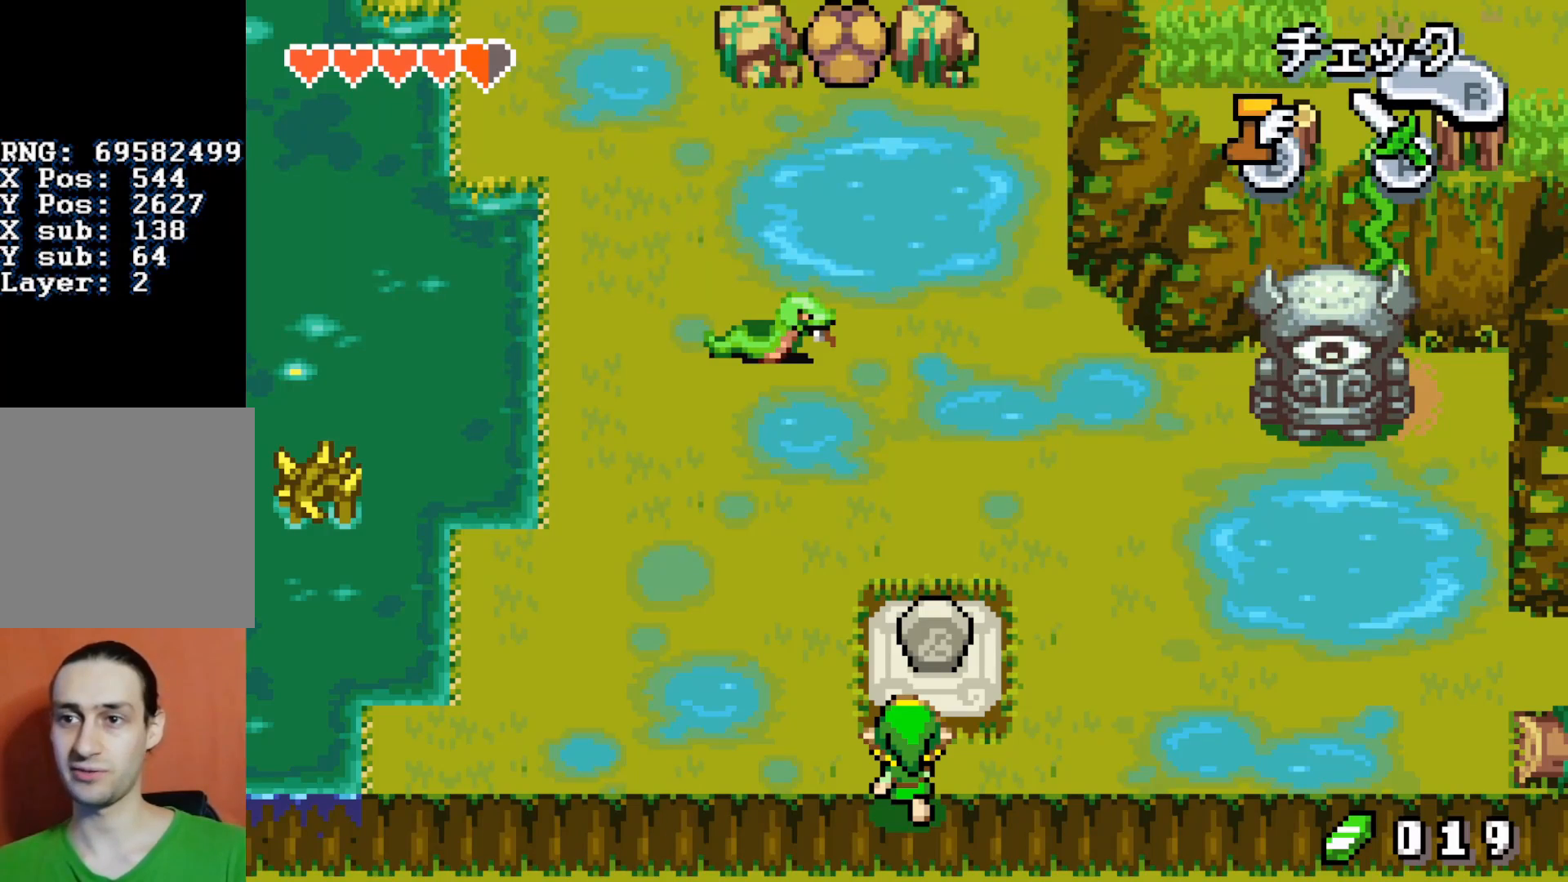
{"buttons": [], "events": [[17, "DPAD_LEFT", "up"]]}
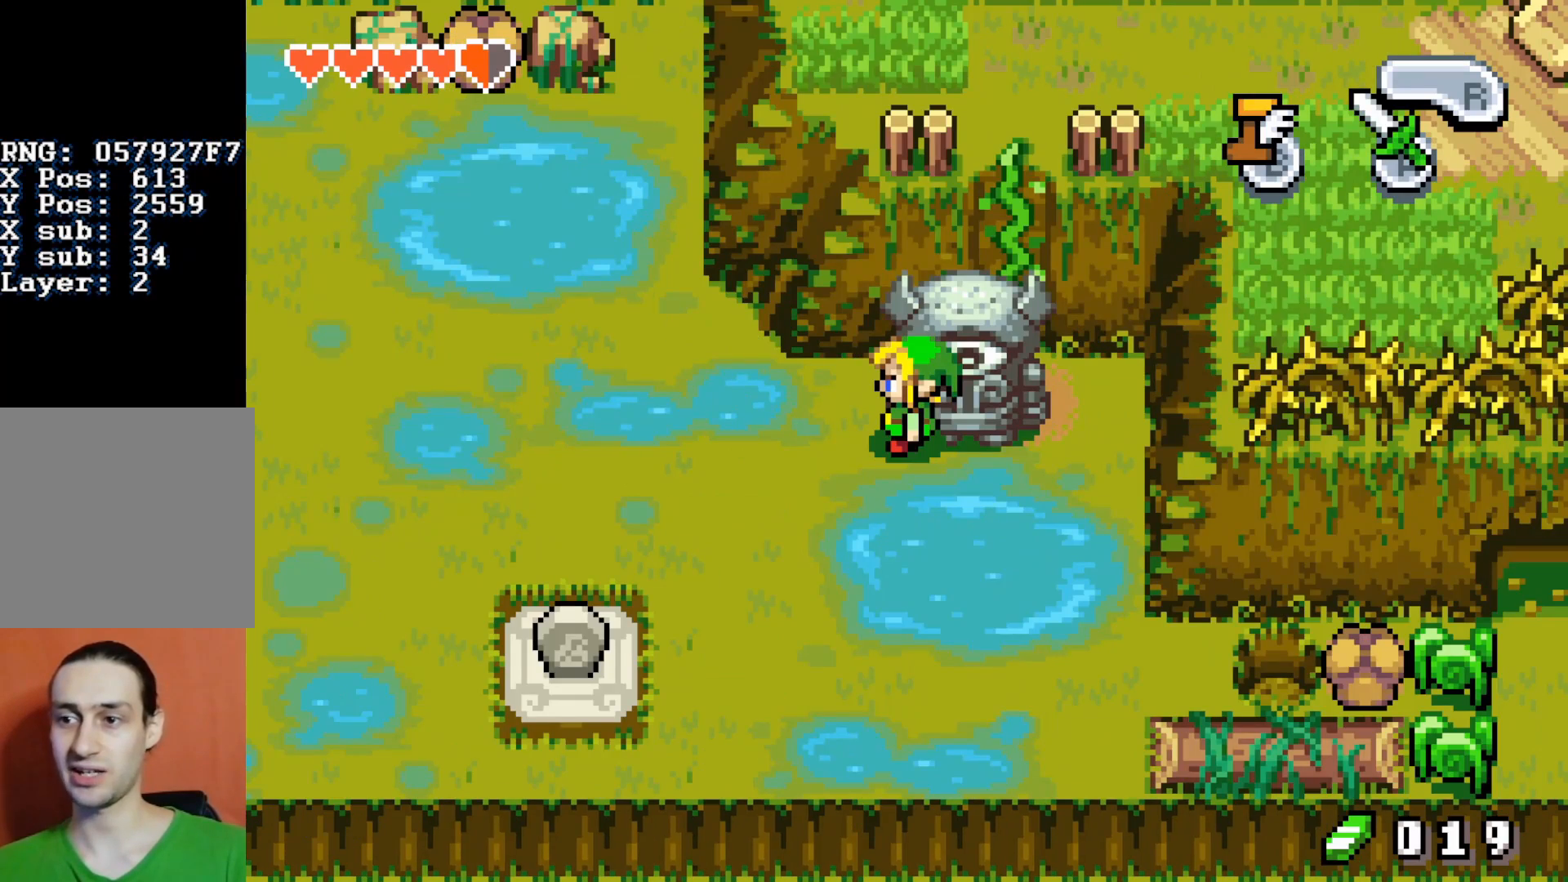
{"buttons": [], "events": []}
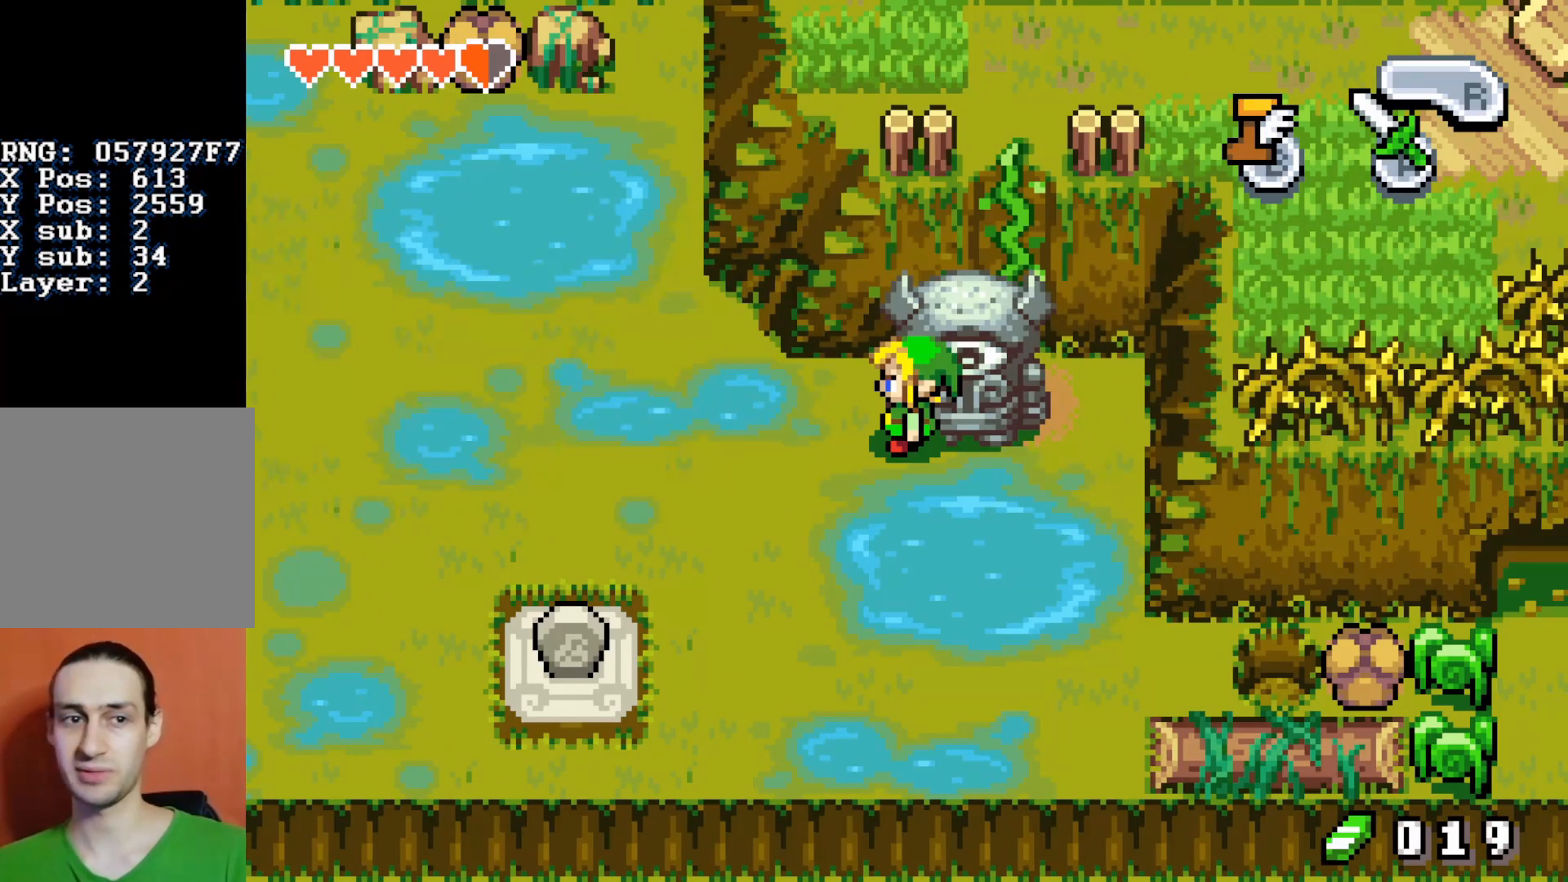
{"buttons": [], "events": []}
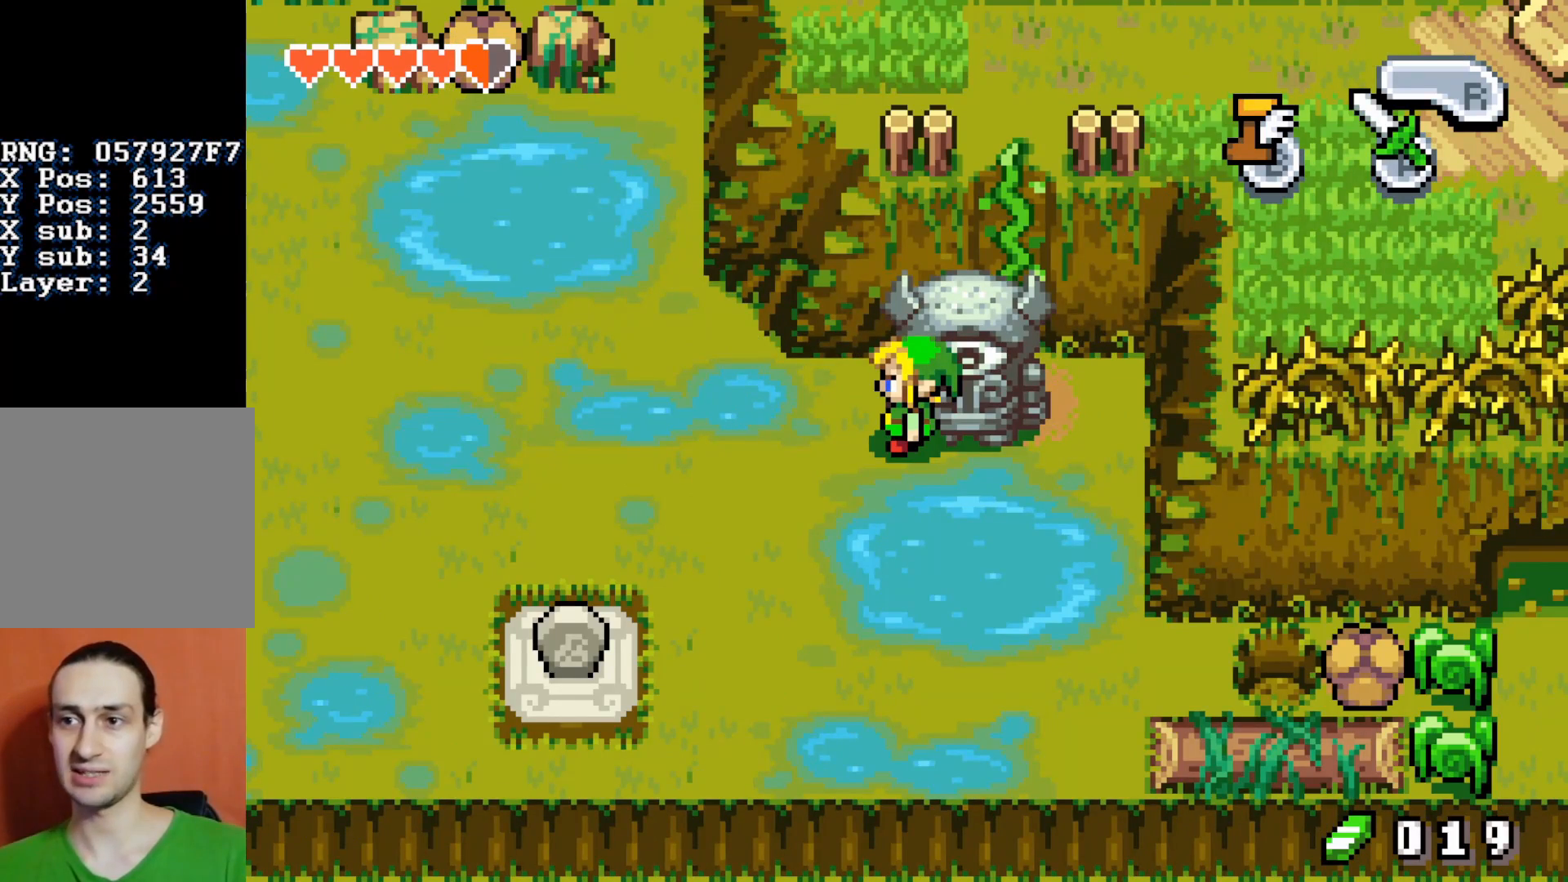
{"buttons": [], "events": []}
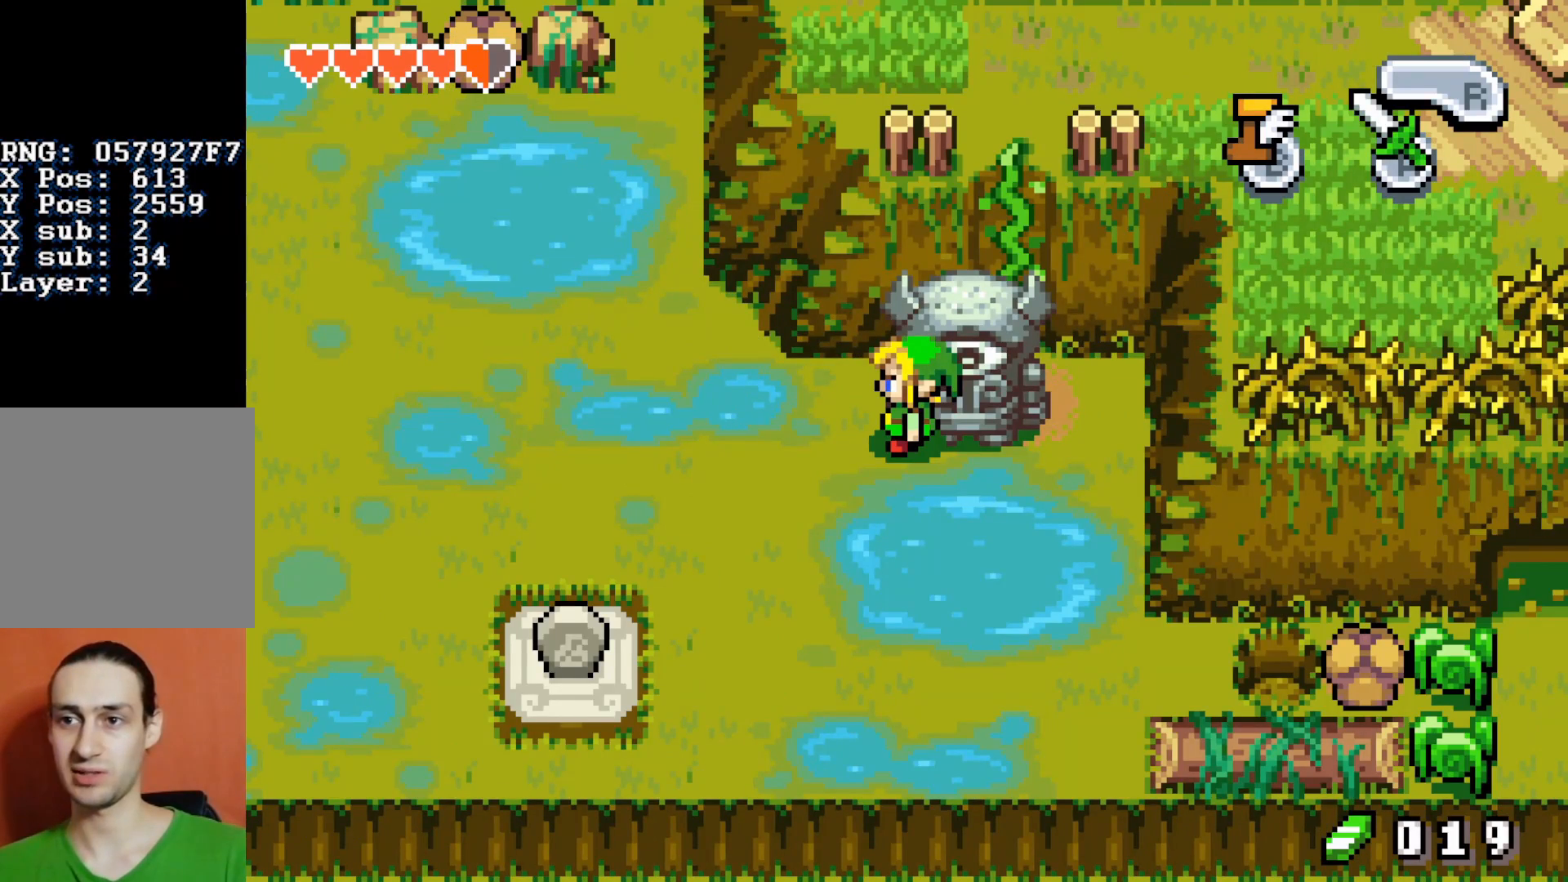
{"buttons": [], "events": []}
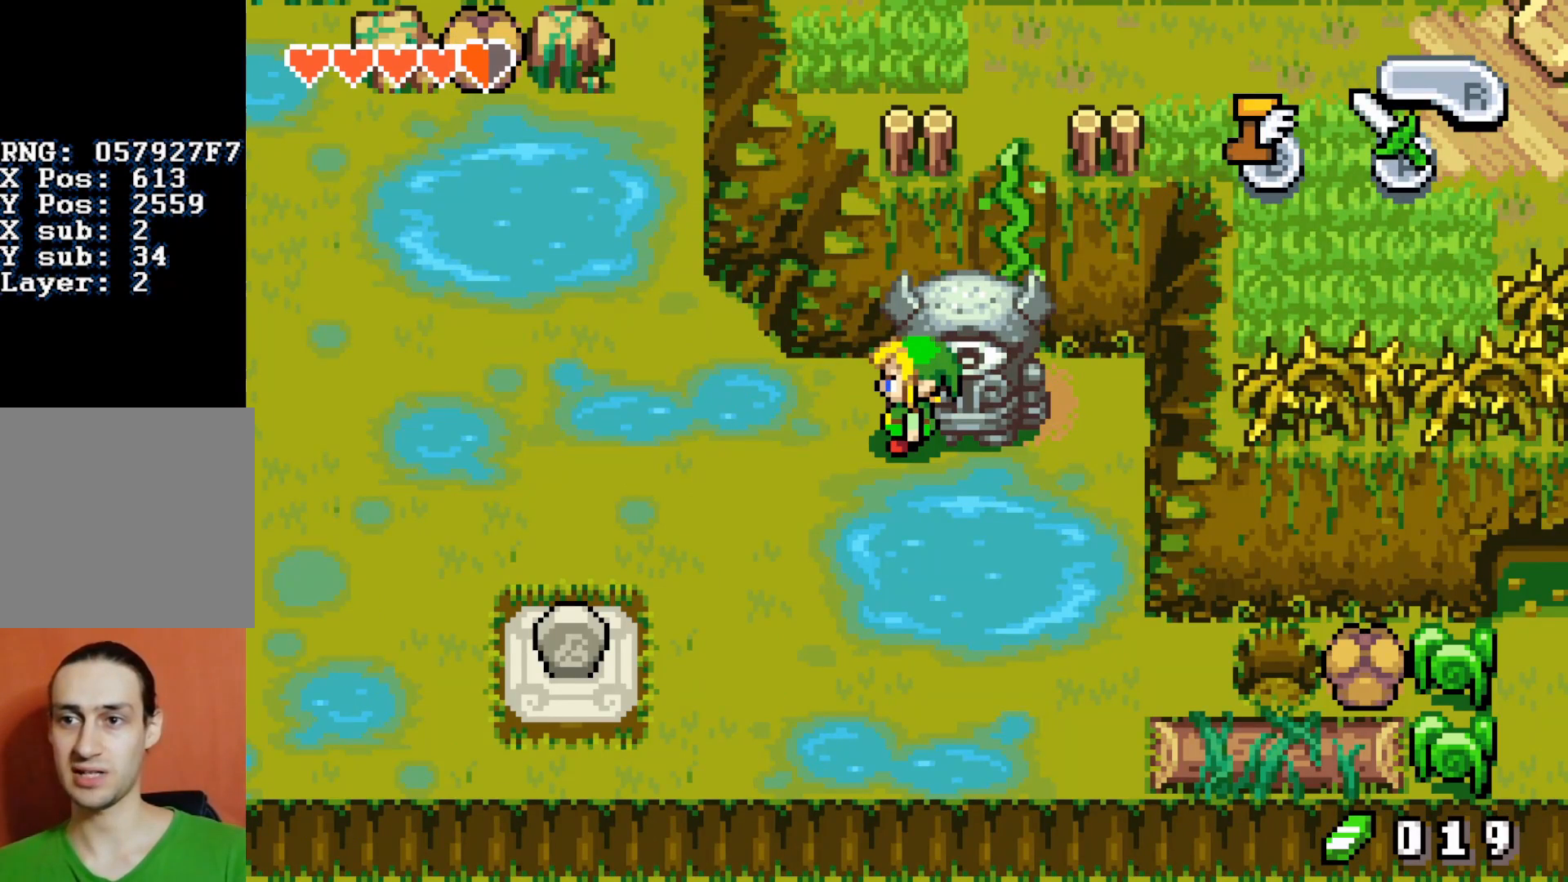
{"buttons": ["B", "DPAD_UP"], "events": [[150, "B", "down"], [150, "DPAD_UP", "down"]]}
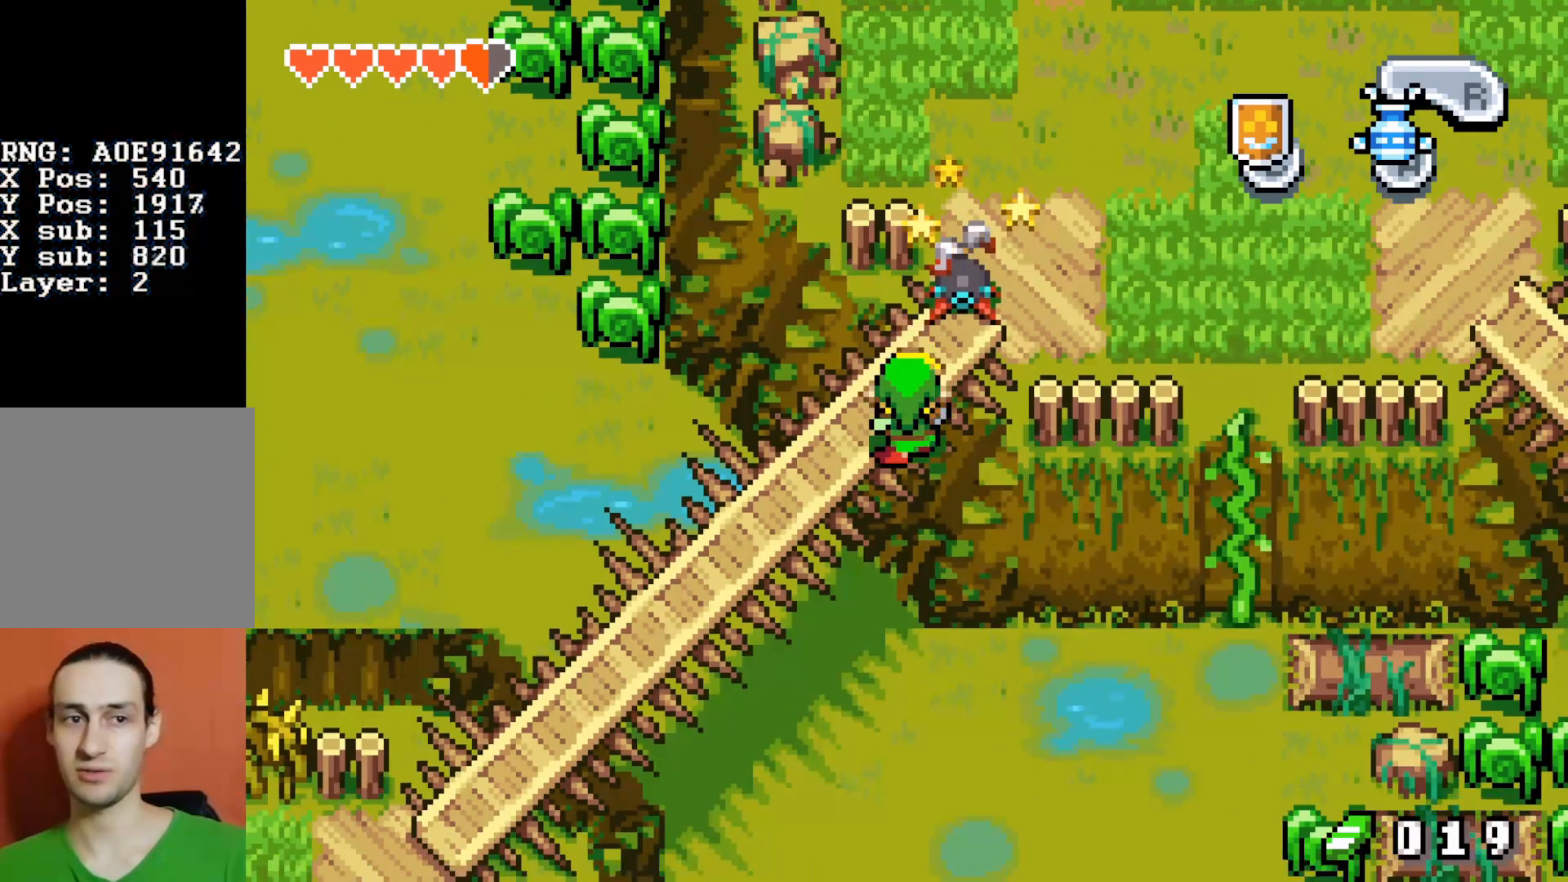
{"buttons": ["DPAD_RIGHT"], "events": [[117, "B", "up"], [117, "DPAD_RIGHT", "down"], [117, "DPAD_UP", "up"]]}
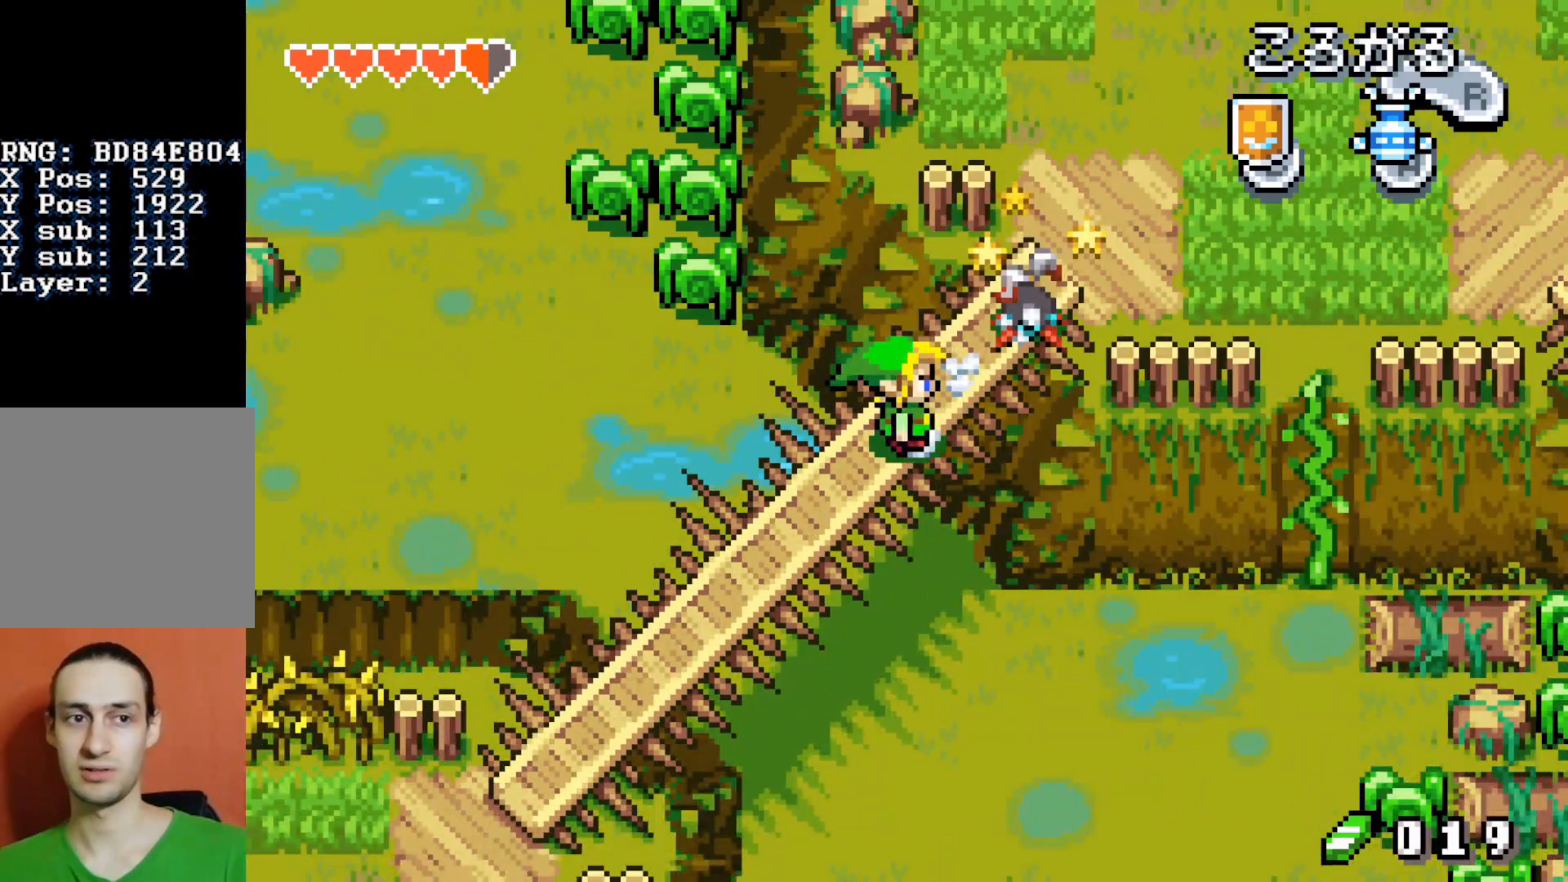
{"buttons": ["B", "DPAD_UP"], "events": [[133, "DPAD_RIGHT", "up"], [133, "DPAD_UP", "down"], [183, "B", "down"]]}
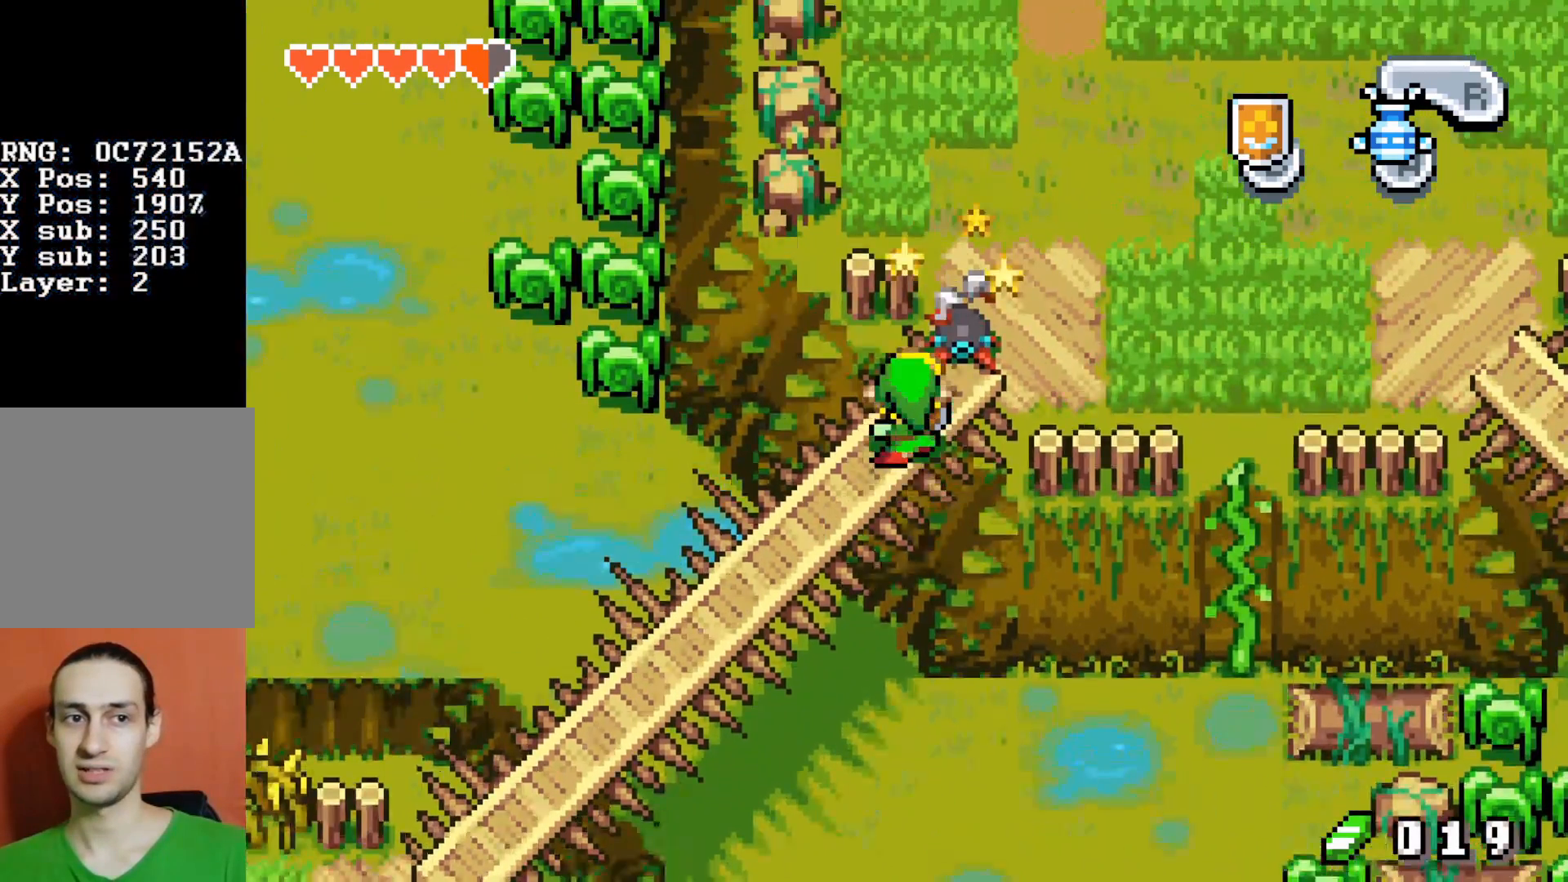
{"buttons": [], "events": [[33, "B", "up"], [33, "DPAD_UP", "up"], [383, "DPAD_DOWN", "down"], [417, "DPAD_DOWN", "up"]]}
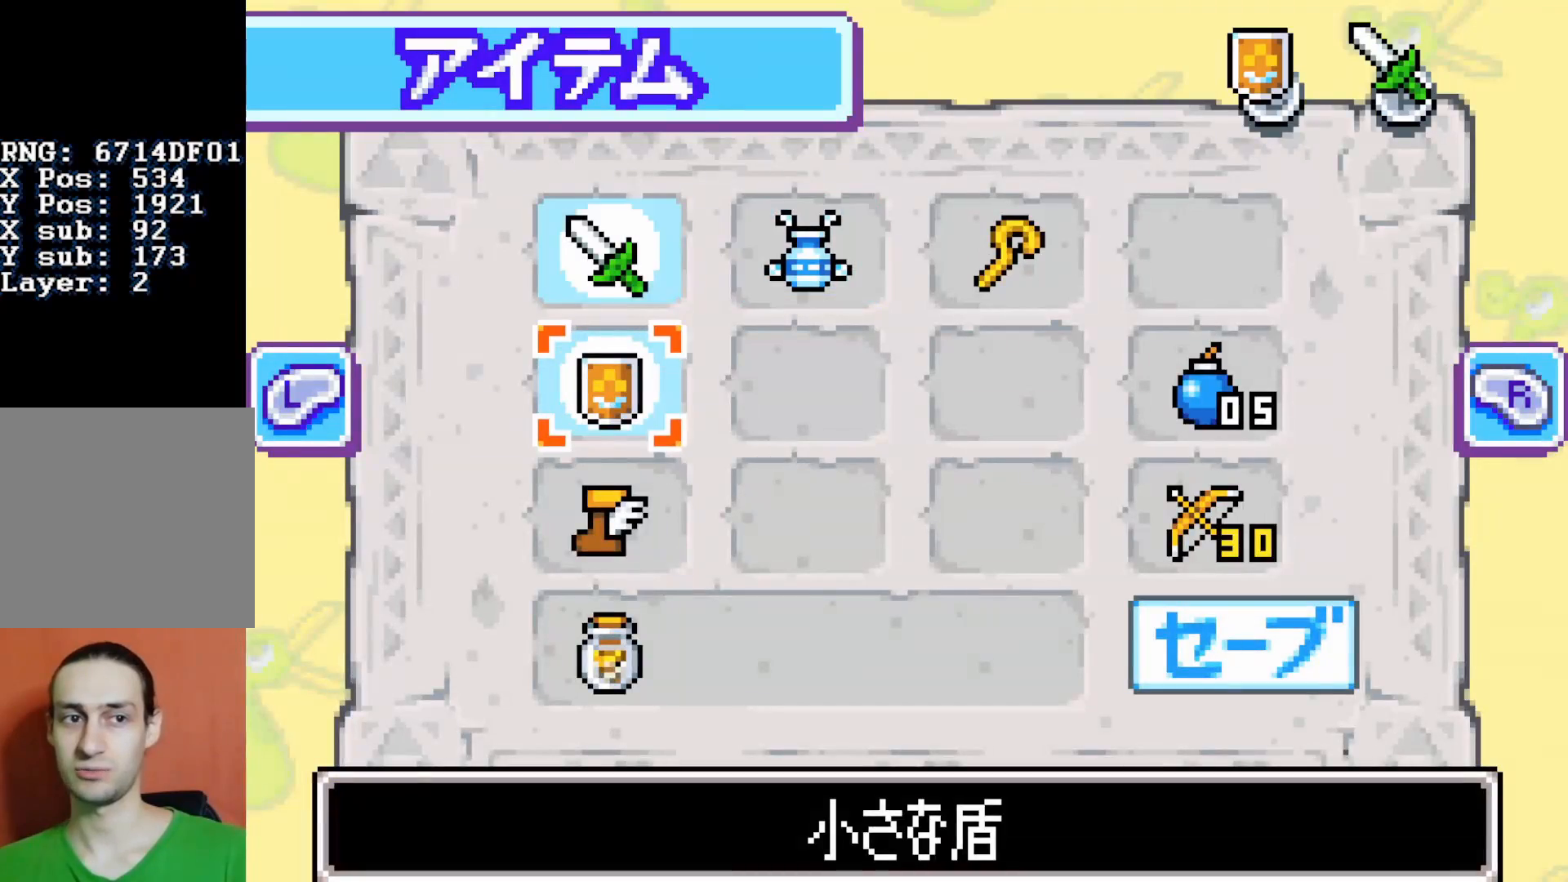
{"buttons": ["DPAD_UP"], "events": [[100, "DPAD_DOWN", "down"], [233, "DPAD_DOWN", "up"], [233, "DPAD_UP", "down"]]}
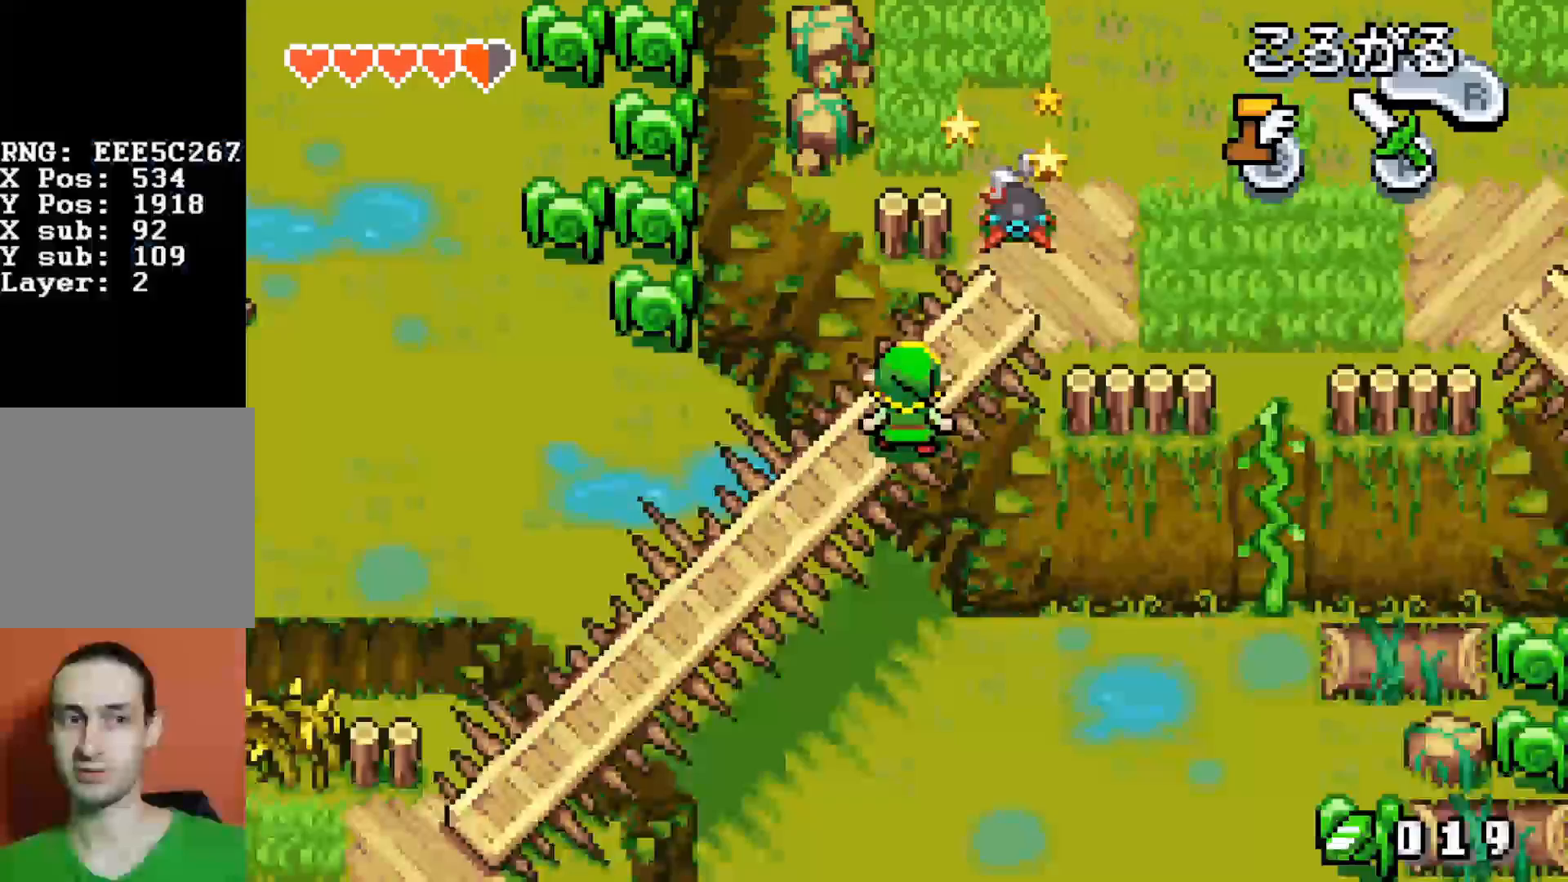
{"buttons": ["DPAD_UP"], "events": []}
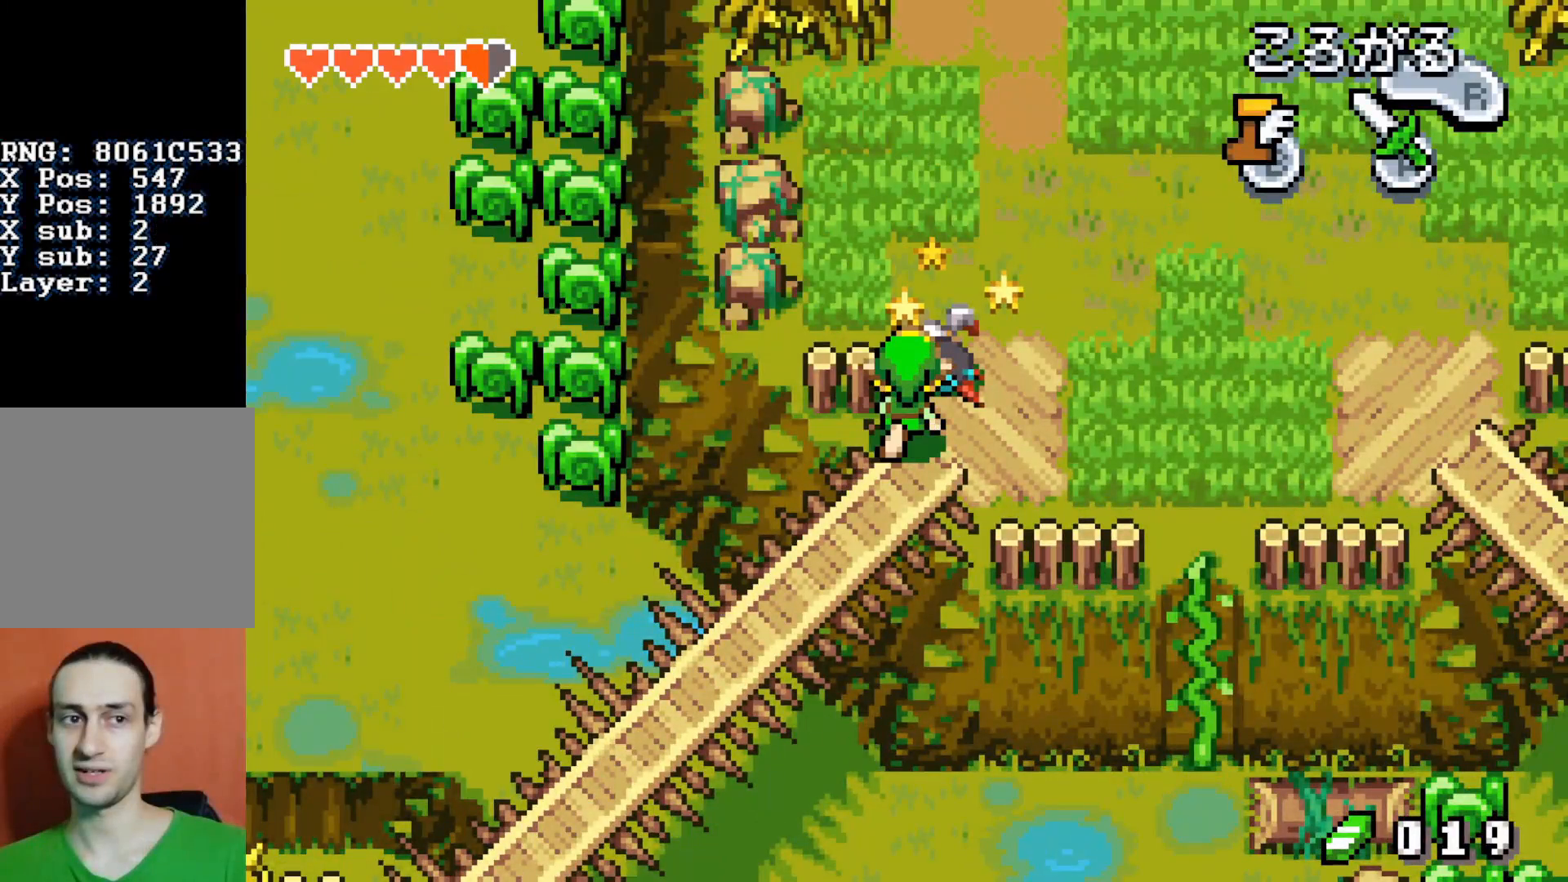
{"buttons": [], "events": [[233, "B", "down"], [233, "DPAD_LEFT", "down"], [233, "DPAD_UP", "up"], [333, "B", "up"], [333, "DPAD_LEFT", "up"]]}
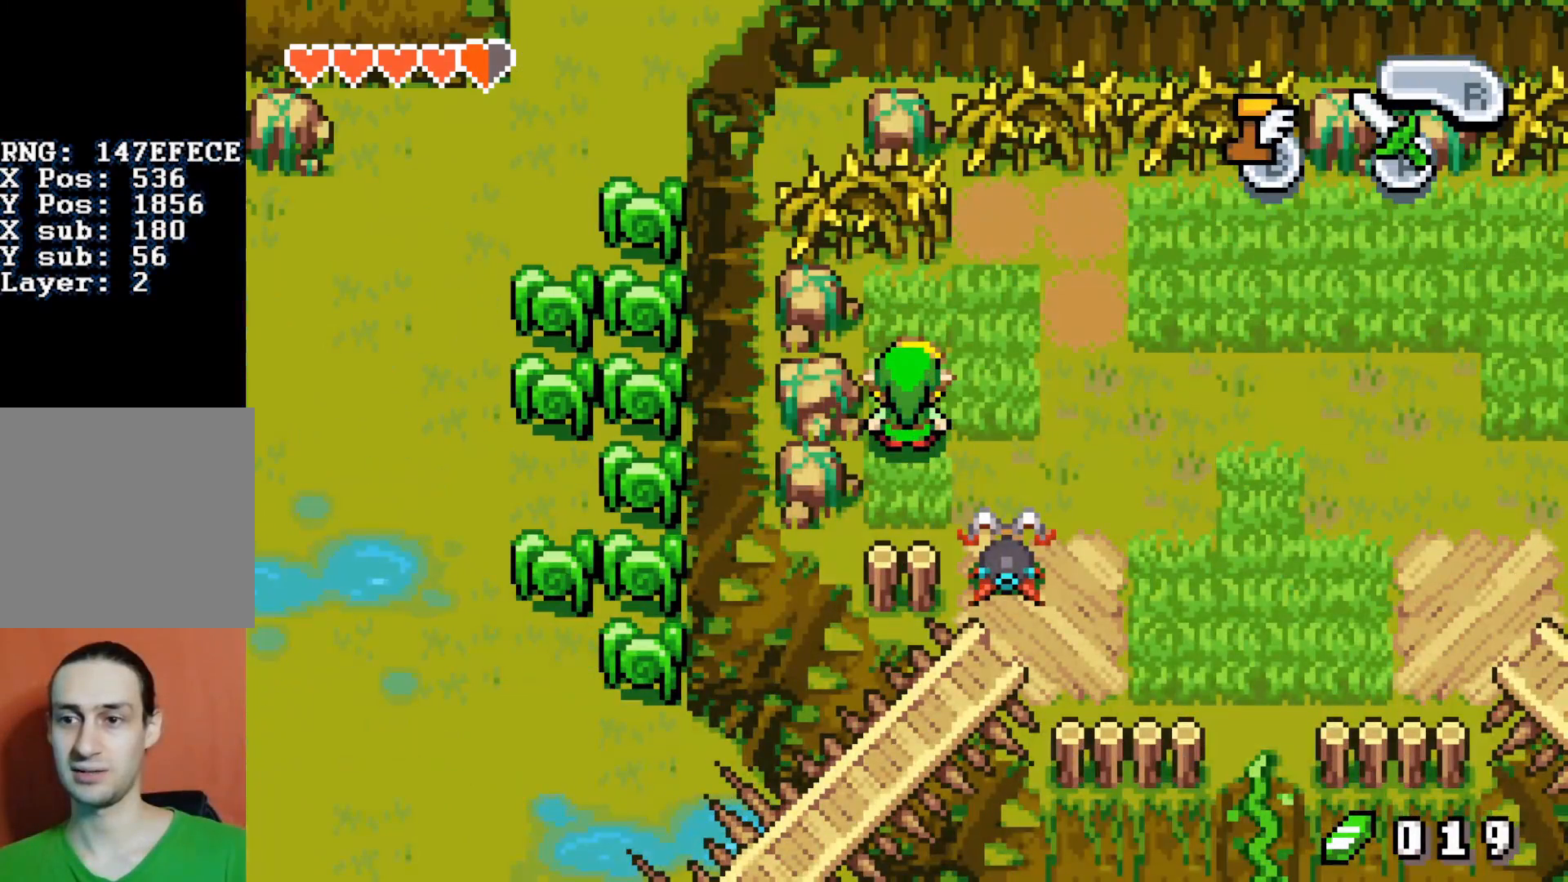
{"buttons": [], "events": []}
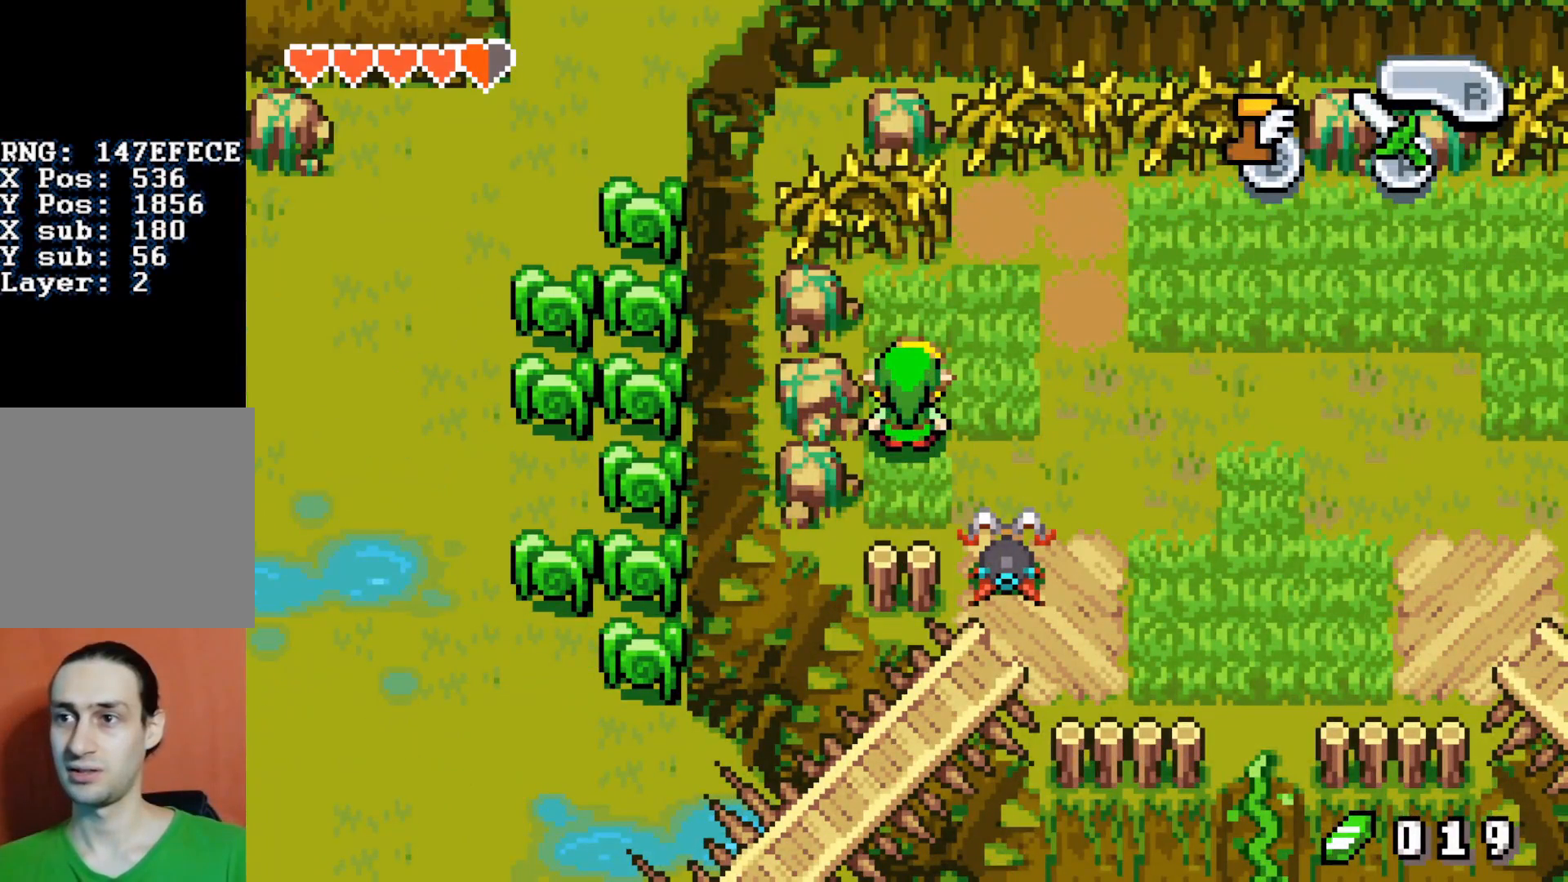
{"buttons": [], "events": []}